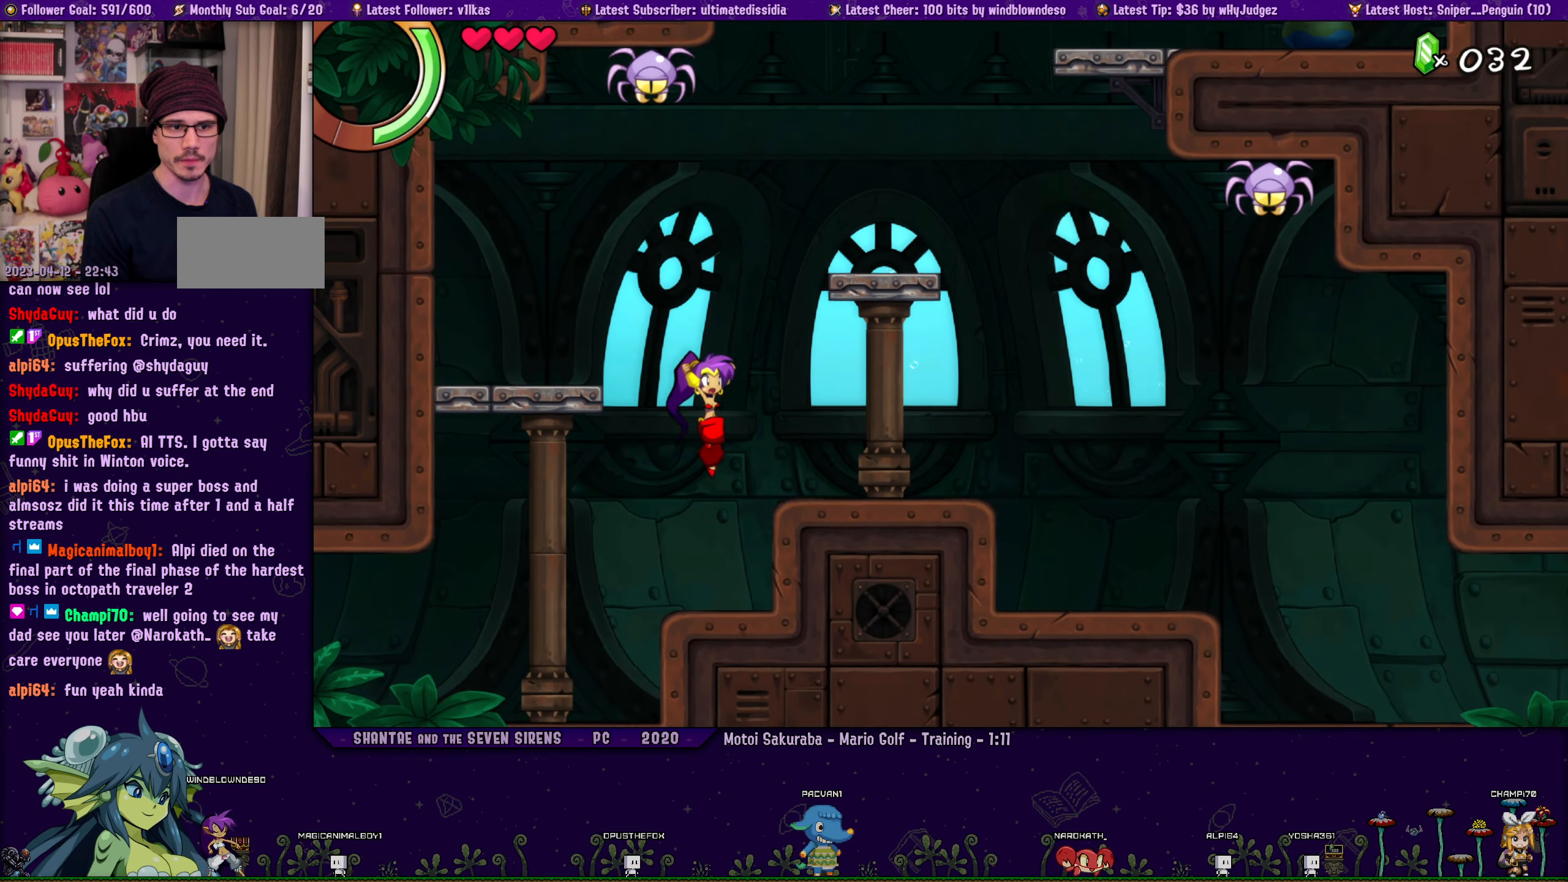
Gameplay with a controller (PlayStation layout); each line is a JSON object with the inputs held at the frame after it. "events" lists button and stick changes between this image and that frame as [ms after this image, input, new state], when the widget could be followed in between. Not read: L2 R2 R3 TOUCHPAD right_stick.
{"buttons": ["CROSS"], "left_stick": "center", "events": [[233, "CROSS", "down"], [350, "DPAD_RIGHT", "up"]]}
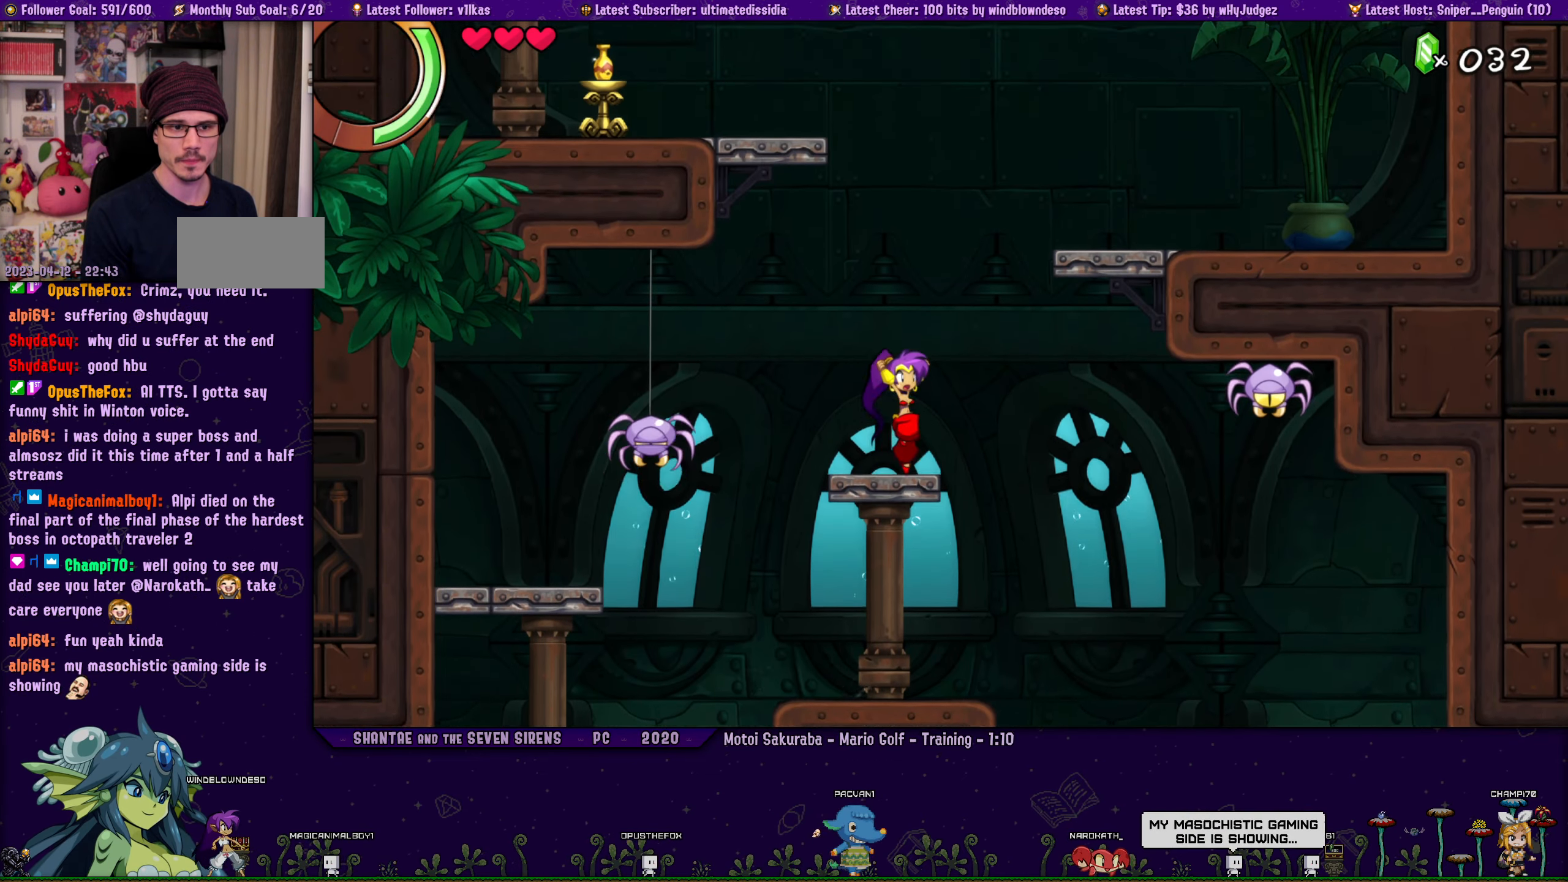
{"buttons": ["CROSS", "DPAD_RIGHT"], "left_stick": "center", "events": [[33, "CROSS", "up"], [317, "CROSS", "down"], [317, "DPAD_RIGHT", "down"]]}
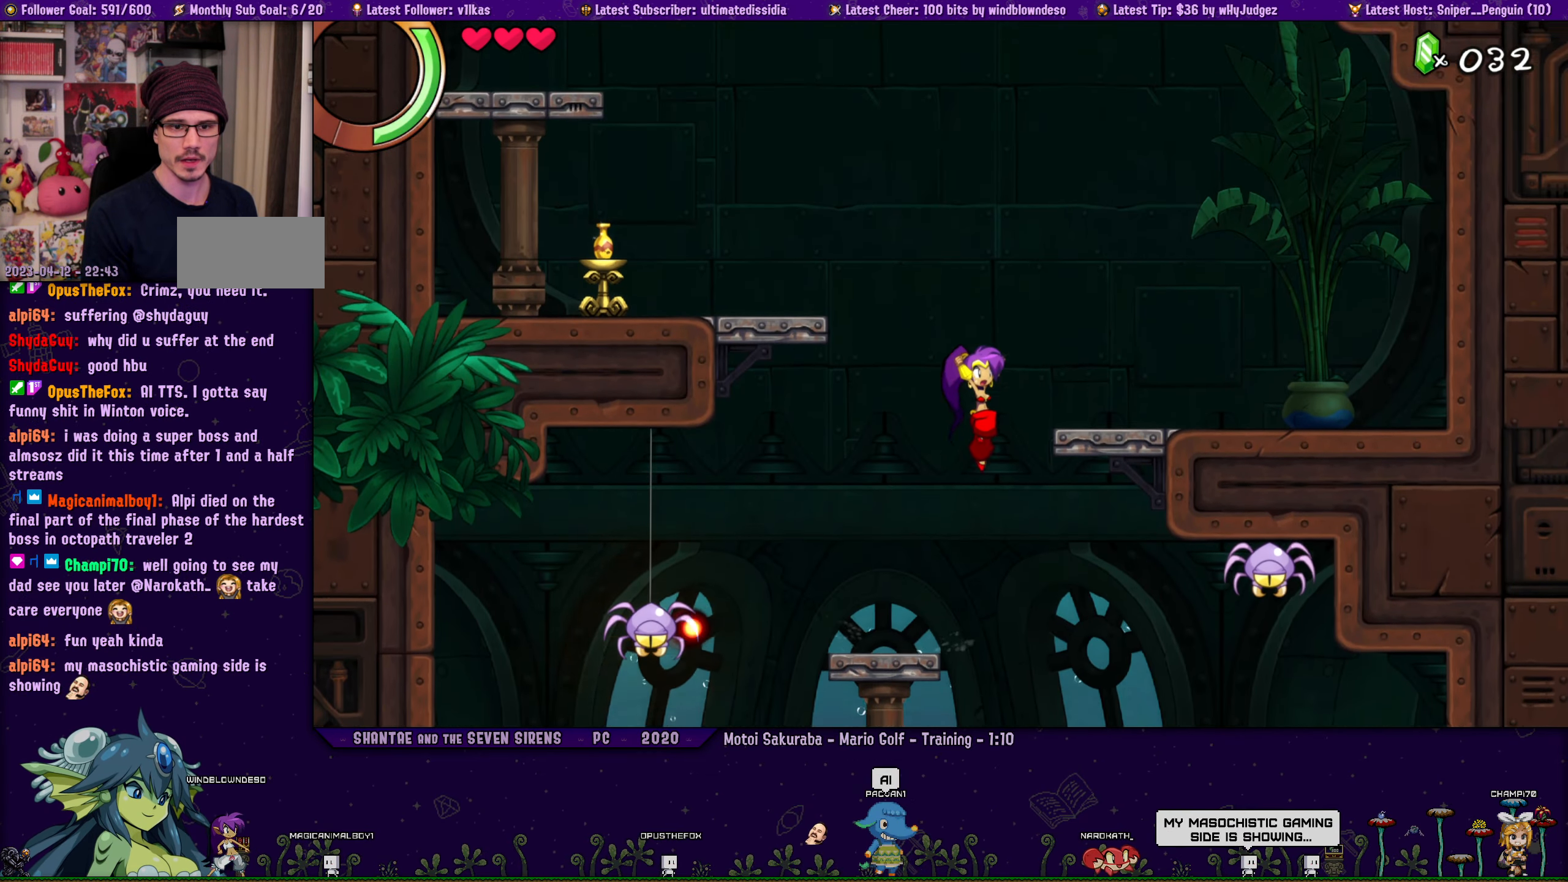
{"buttons": ["CROSS", "DPAD_LEFT"], "left_stick": "center", "events": [[100, "CROSS", "up"], [150, "DPAD_RIGHT", "up"], [350, "DPAD_LEFT", "down"], [400, "CROSS", "down"]]}
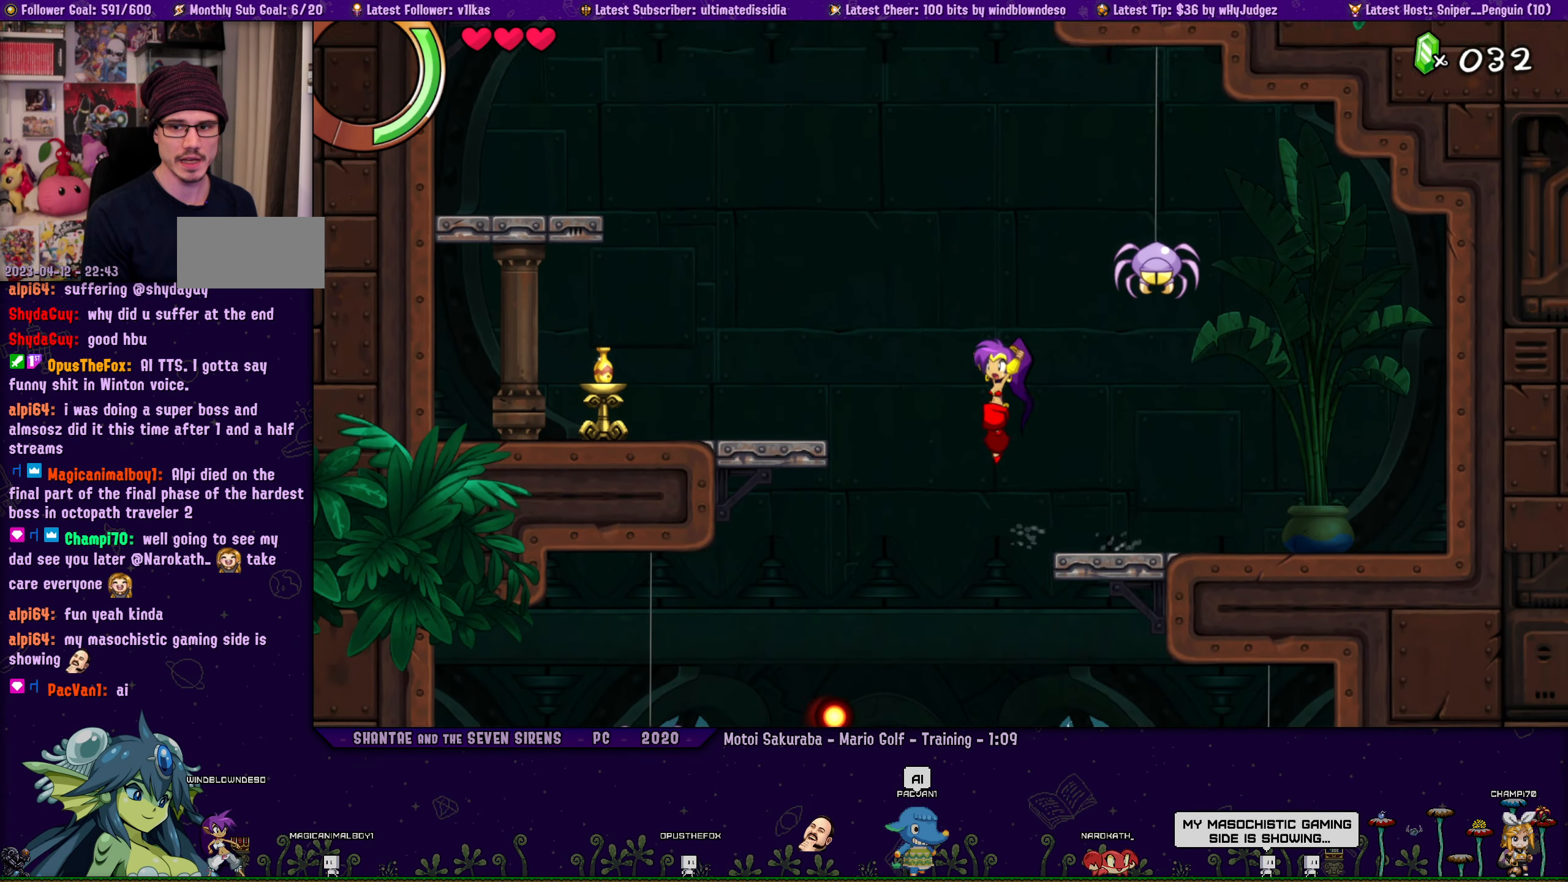
{"buttons": ["SQUARE", "DPAD_LEFT"], "left_stick": "center", "events": [[183, "CROSS", "up"], [450, "SQUARE", "down"]]}
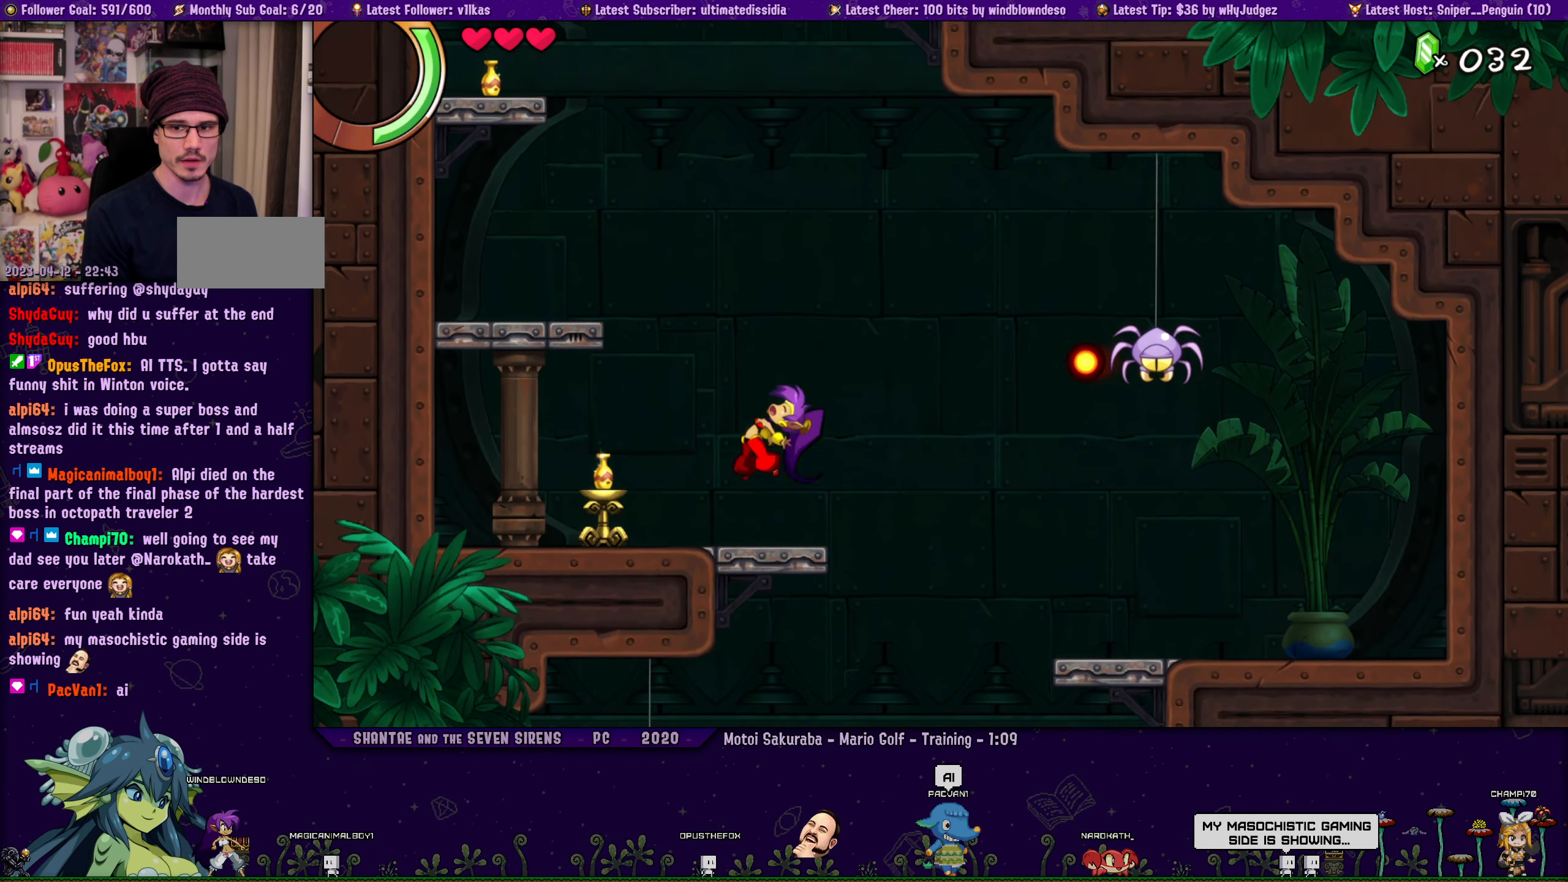
{"buttons": ["DPAD_LEFT"], "left_stick": "center", "events": [[133, "SQUARE", "up"], [150, "DPAD_LEFT", "up"], [283, "DPAD_LEFT", "down"]]}
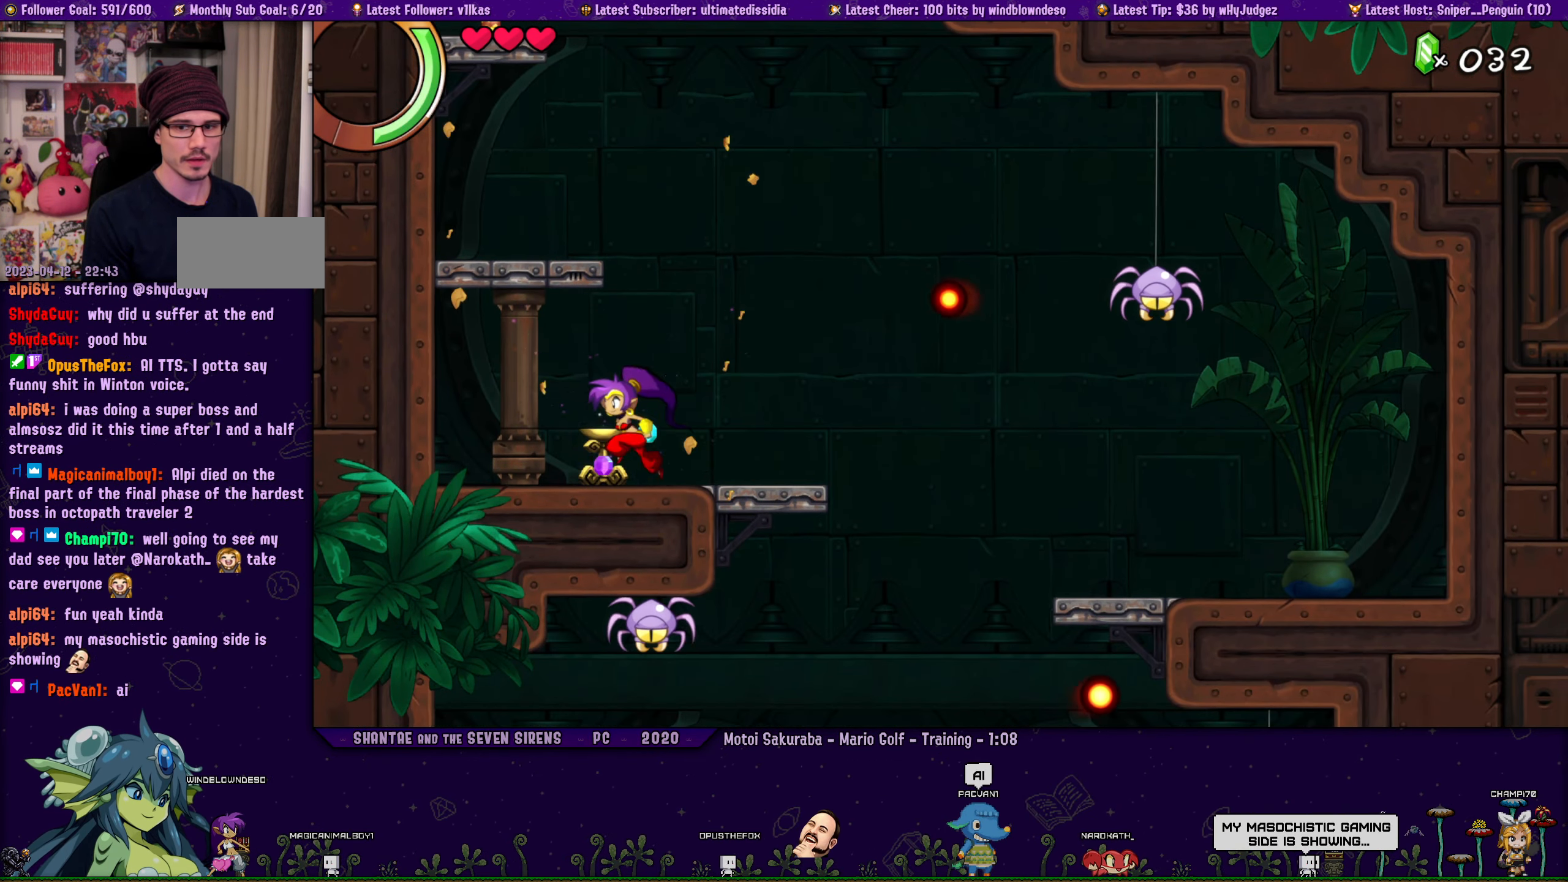
{"buttons": ["DPAD_LEFT"], "left_stick": "center", "events": [[17, "DPAD_LEFT", "up"], [100, "CROSS", "down"], [350, "DPAD_LEFT", "down"], [433, "CROSS", "up"]]}
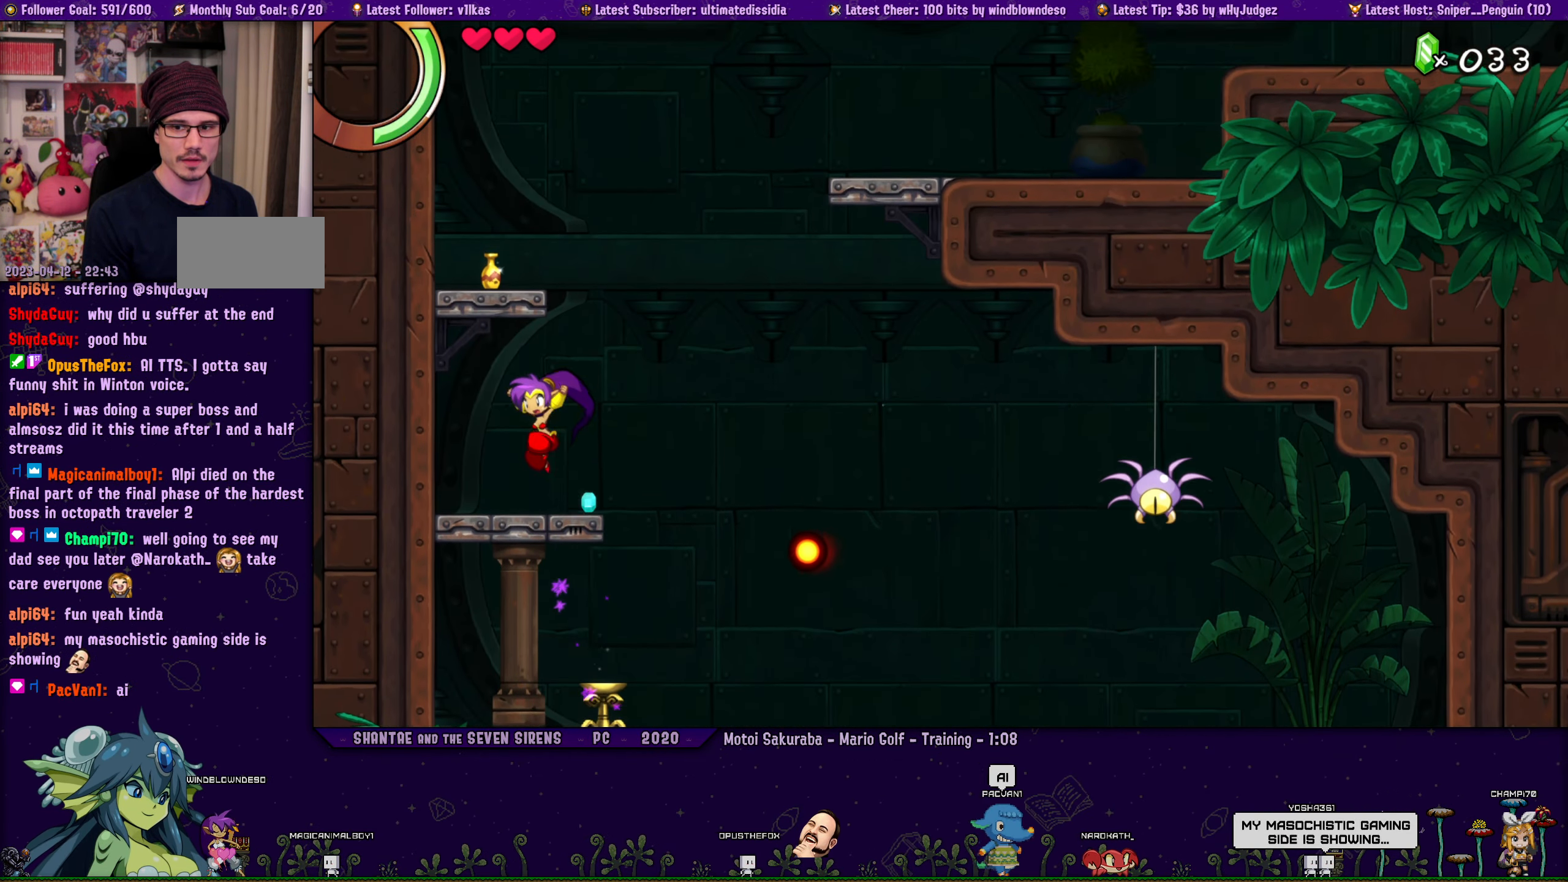
{"buttons": ["CROSS"], "left_stick": "center", "events": [[17, "DPAD_LEFT", "up"], [250, "CROSS", "down"]]}
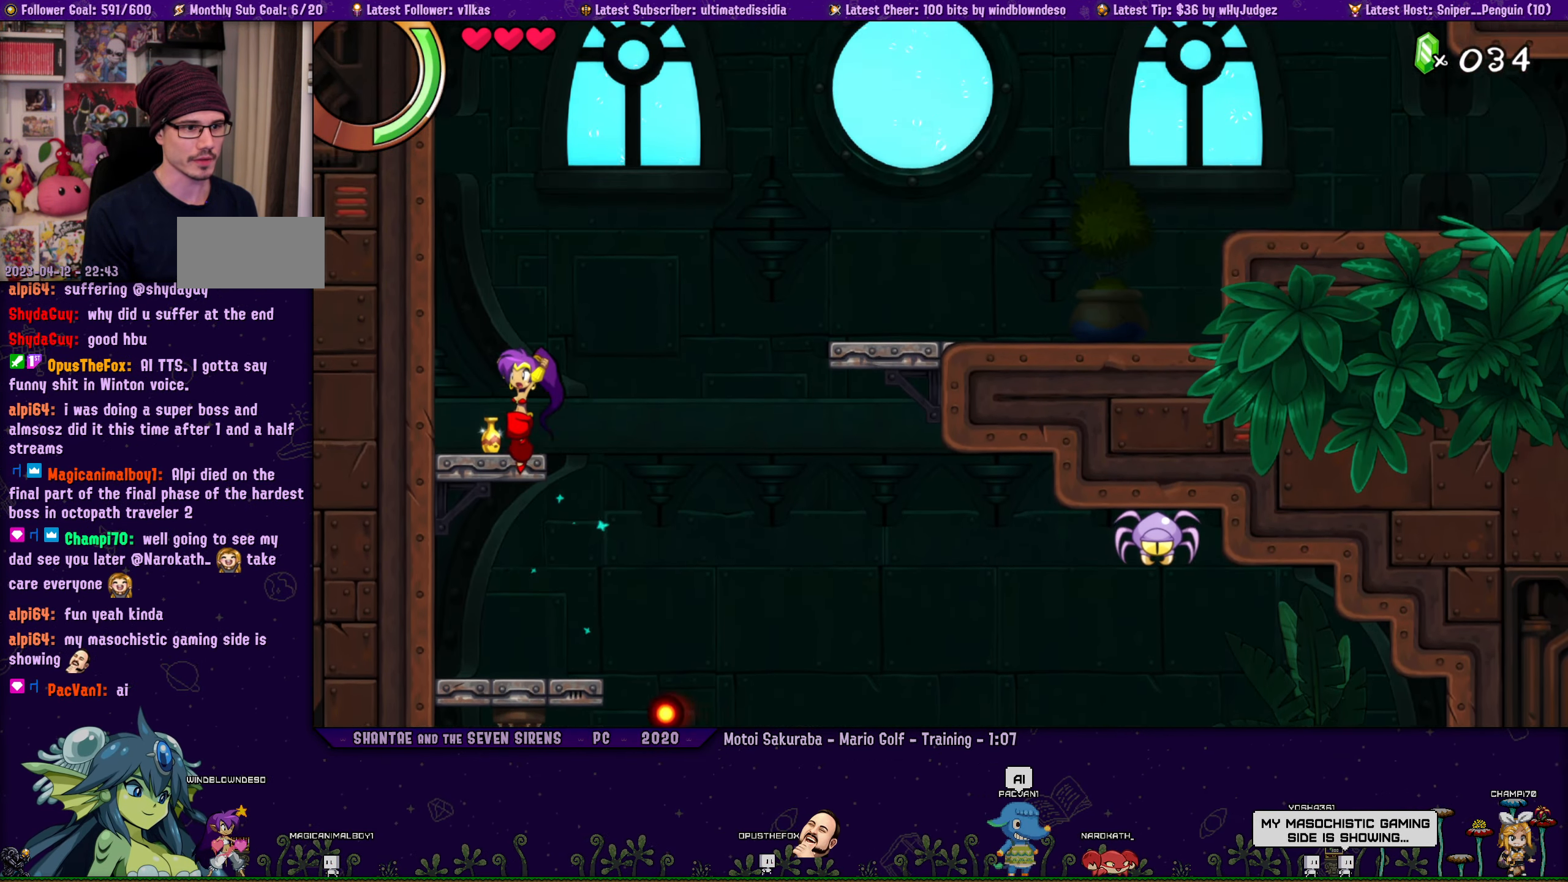
{"buttons": ["DPAD_DOWN"], "left_stick": "center", "events": [[50, "CROSS", "up"], [200, "SQUARE", "down"], [217, "DPAD_DOWN", "down"], [433, "SQUARE", "up"]]}
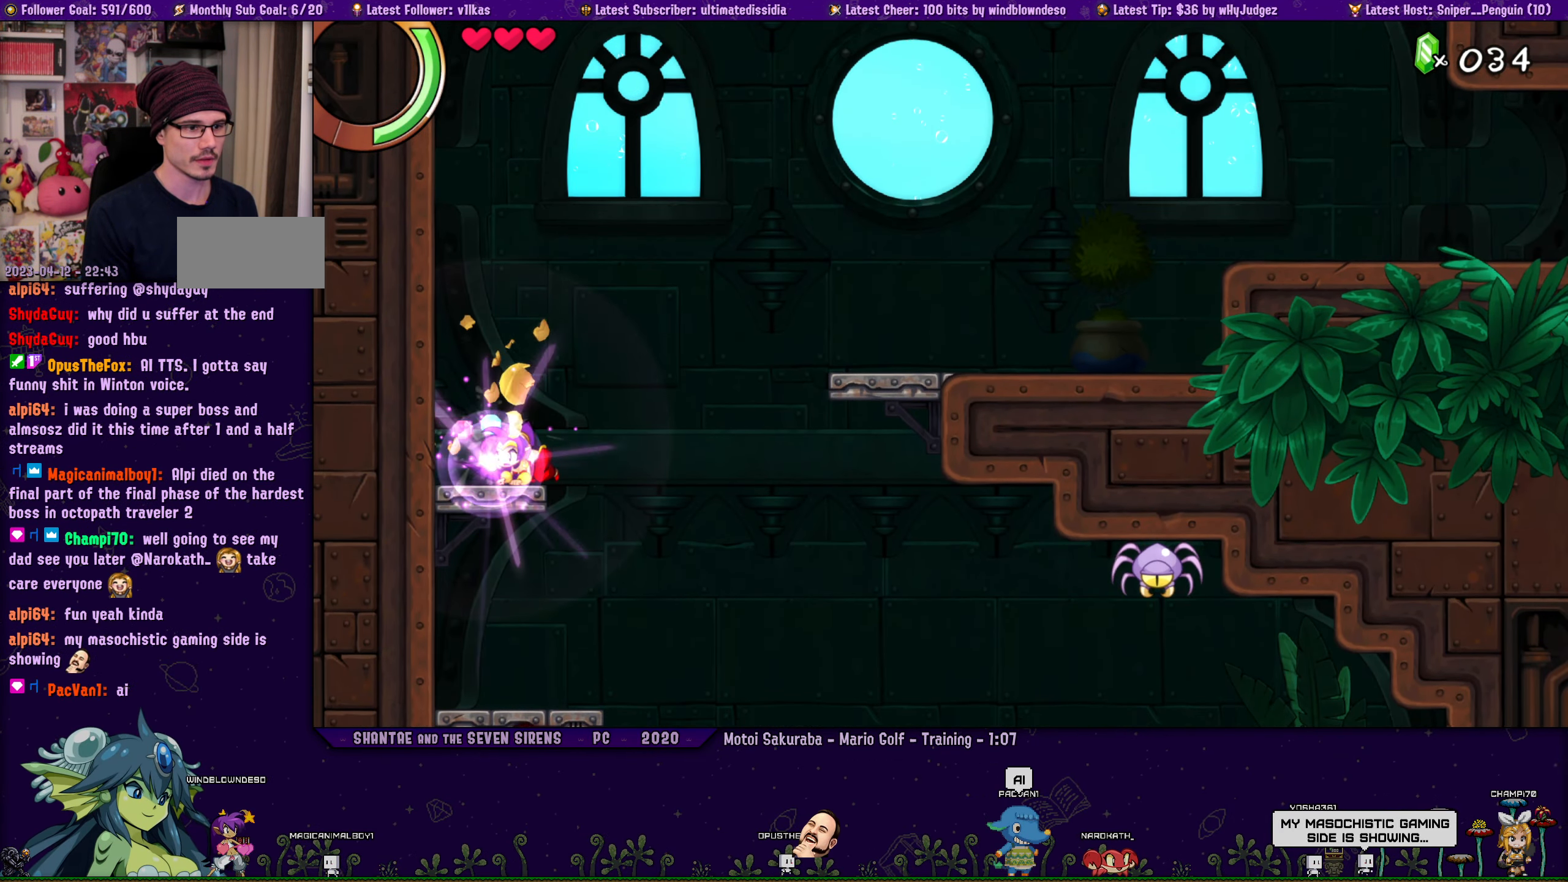
{"buttons": ["CROSS", "DPAD_RIGHT"], "left_stick": "center", "events": [[50, "DPAD_DOWN", "up"], [133, "DPAD_LEFT", "down"], [200, "DPAD_LEFT", "up"], [300, "DPAD_RIGHT", "down"], [400, "CROSS", "down"]]}
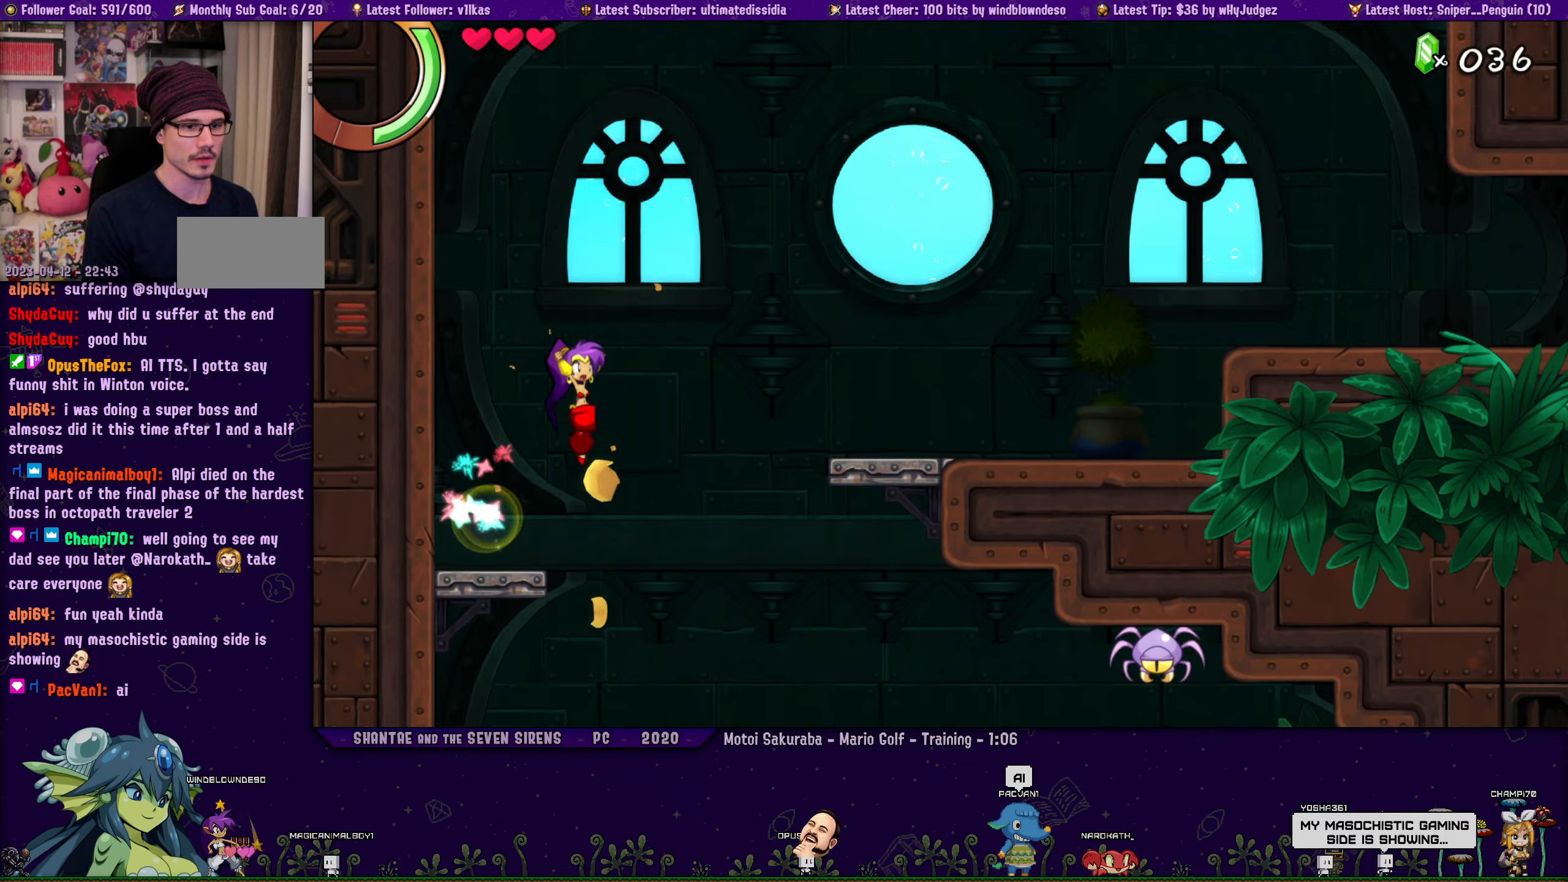
{"buttons": ["DPAD_RIGHT"], "left_stick": "center", "events": [[384, "CROSS", "up"]]}
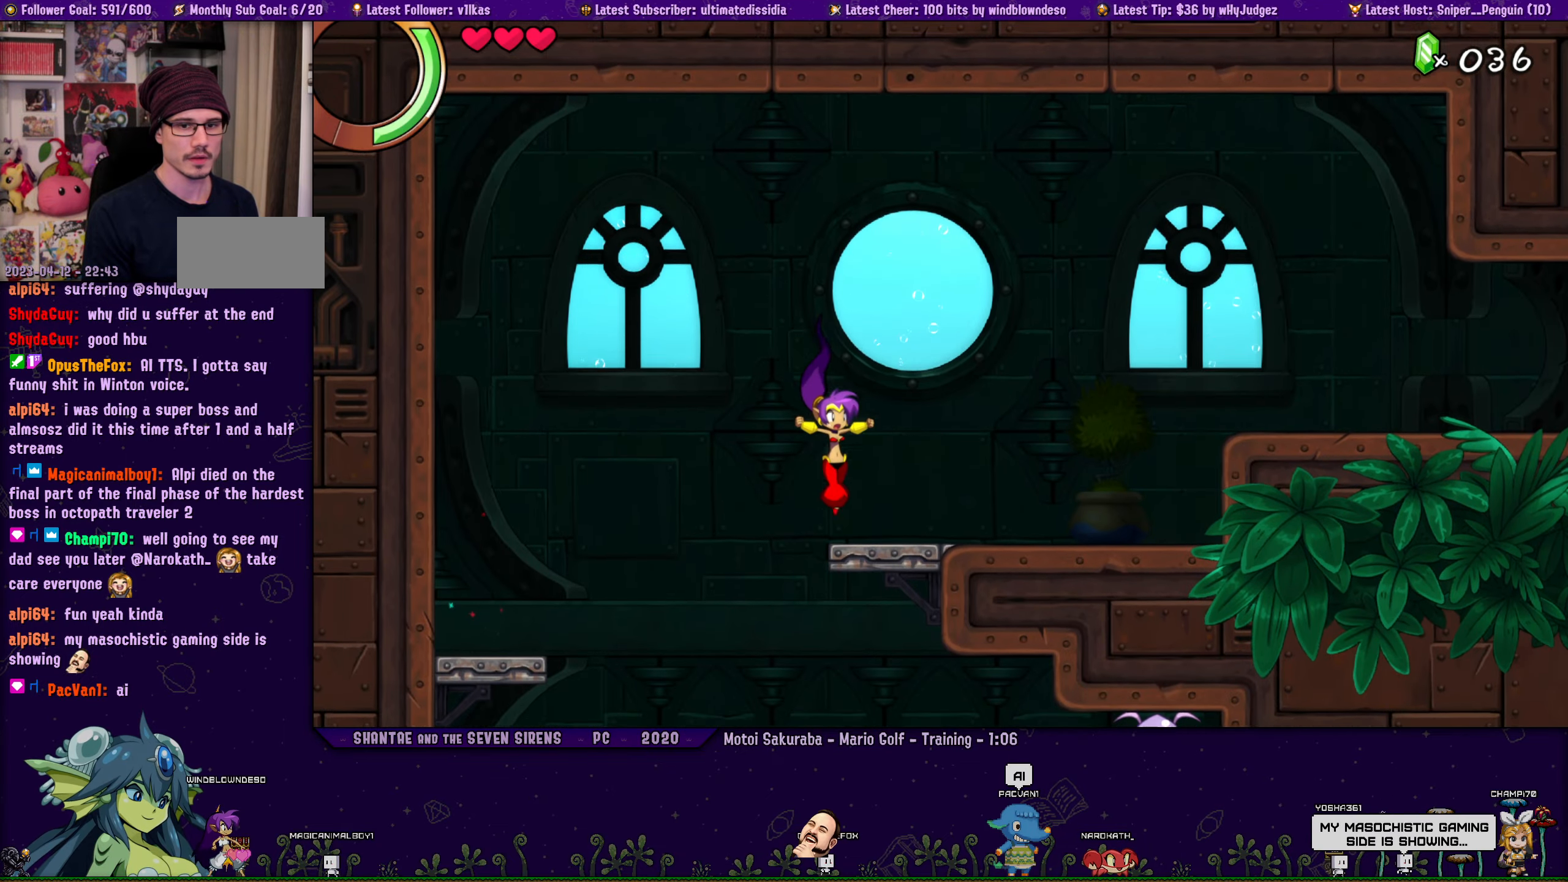
{"buttons": ["CROSS", "DPAD_RIGHT"], "left_stick": "center", "events": [[500, "CROSS", "down"]]}
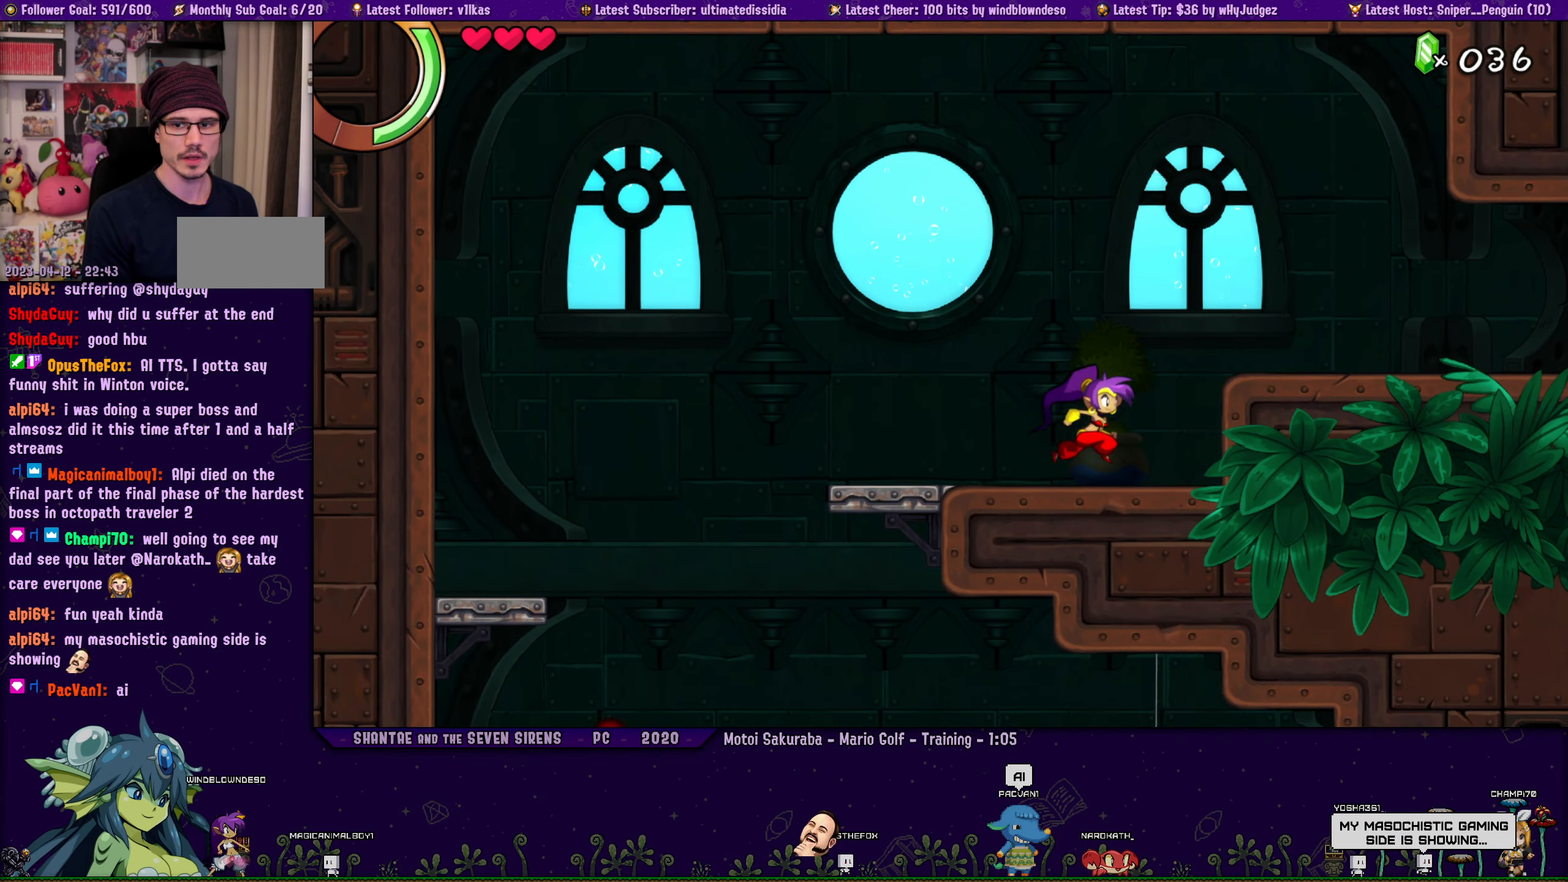
{"buttons": ["DPAD_RIGHT"], "left_stick": "center", "events": [[300, "CROSS", "up"]]}
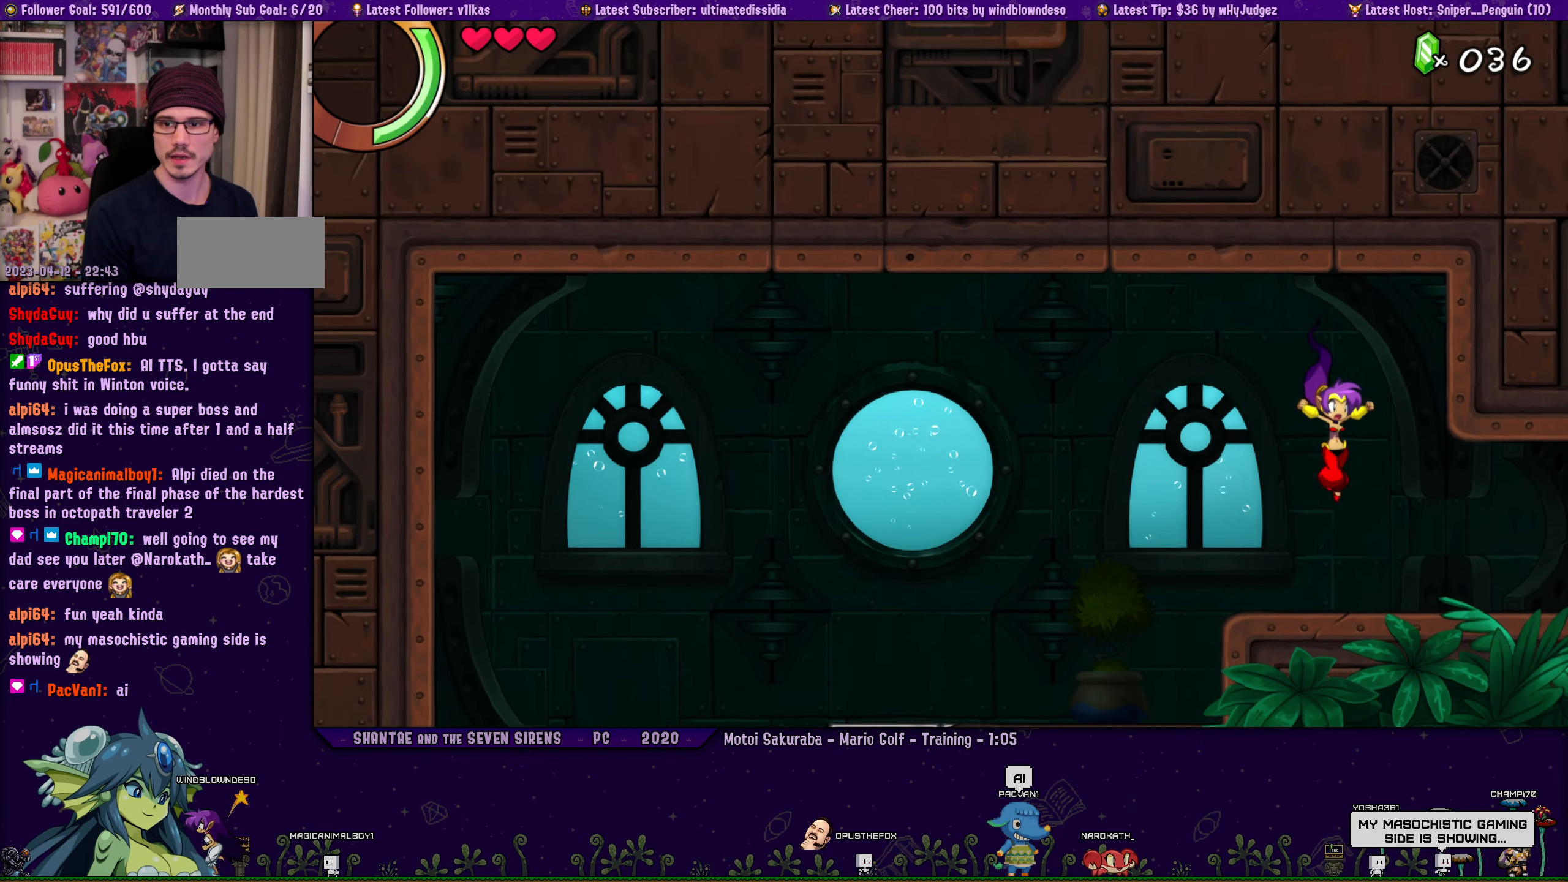
{"buttons": ["DPAD_RIGHT"], "left_stick": "center", "events": []}
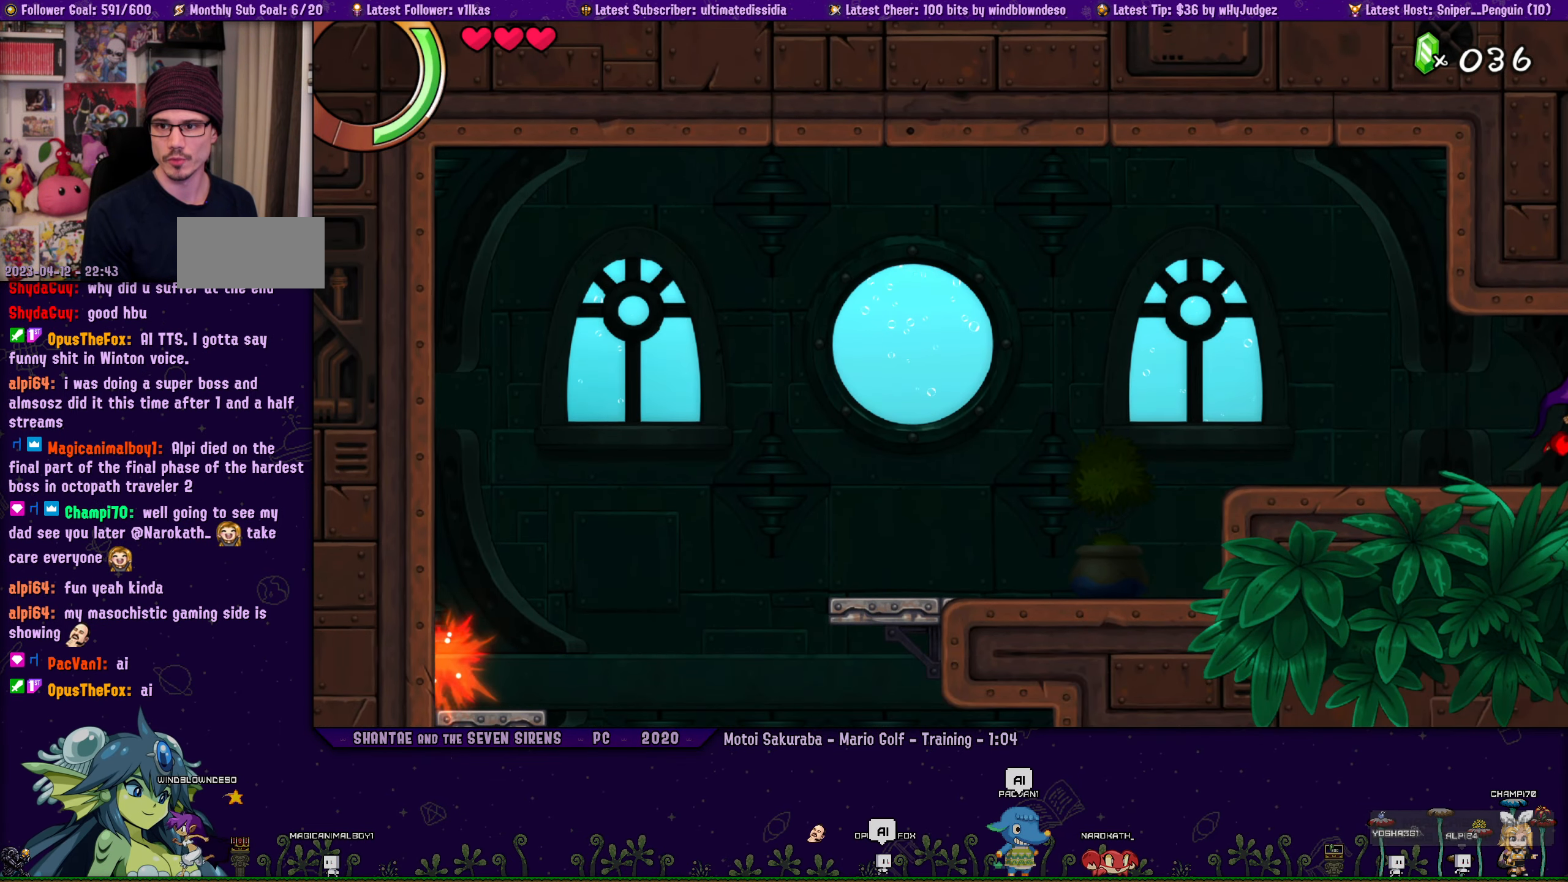
{"buttons": ["DPAD_RIGHT"], "left_stick": "center", "events": [[300, "DPAD_RIGHT", "up"], [434, "DPAD_RIGHT", "down"]]}
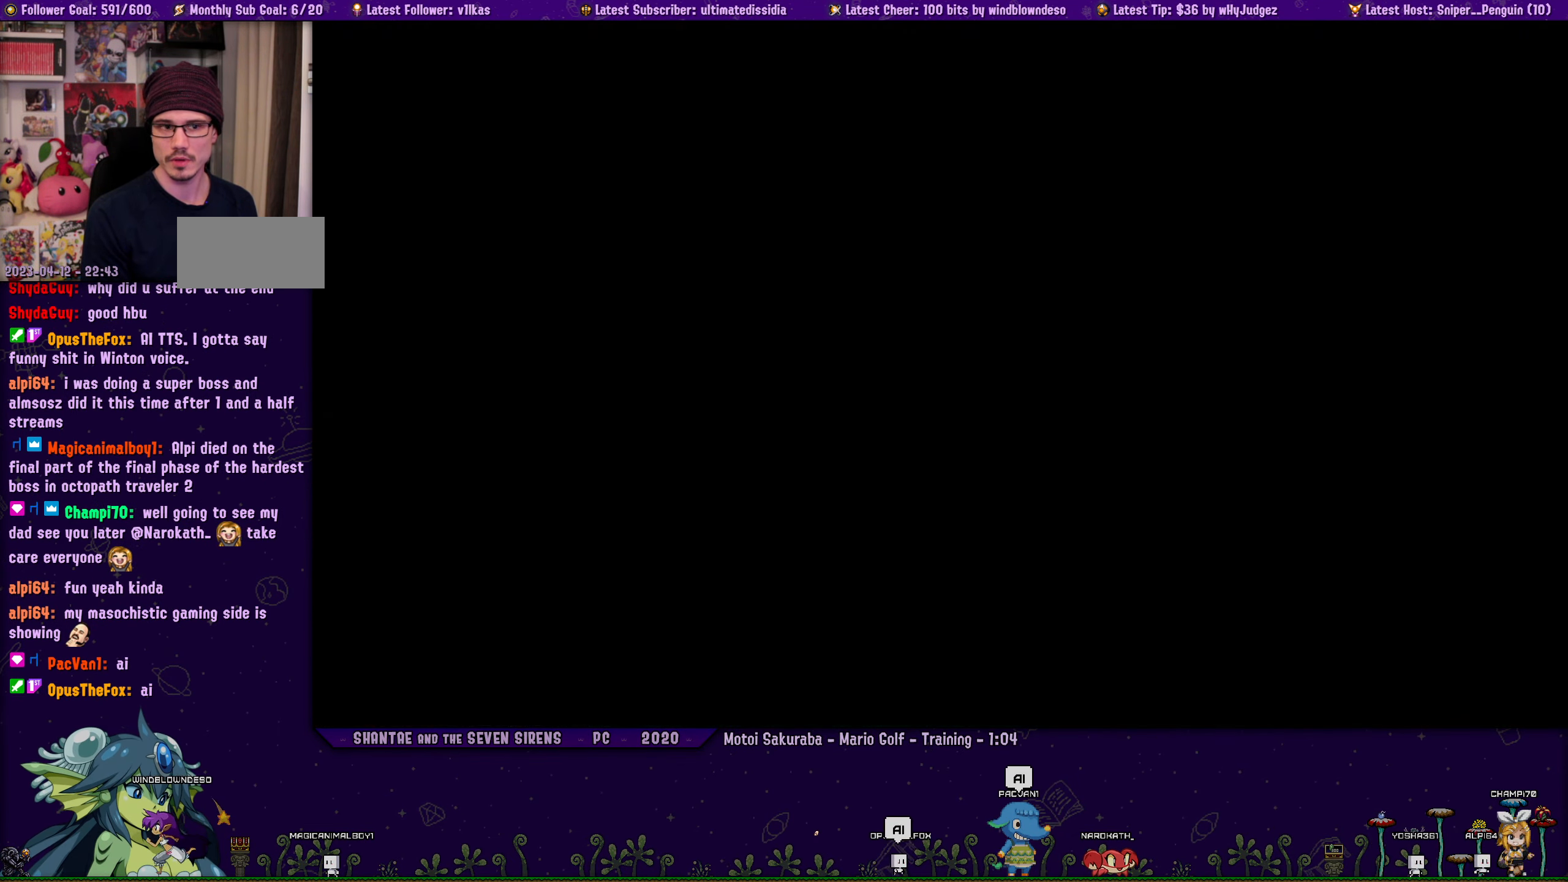
{"buttons": ["DPAD_RIGHT"], "left_stick": "center", "events": []}
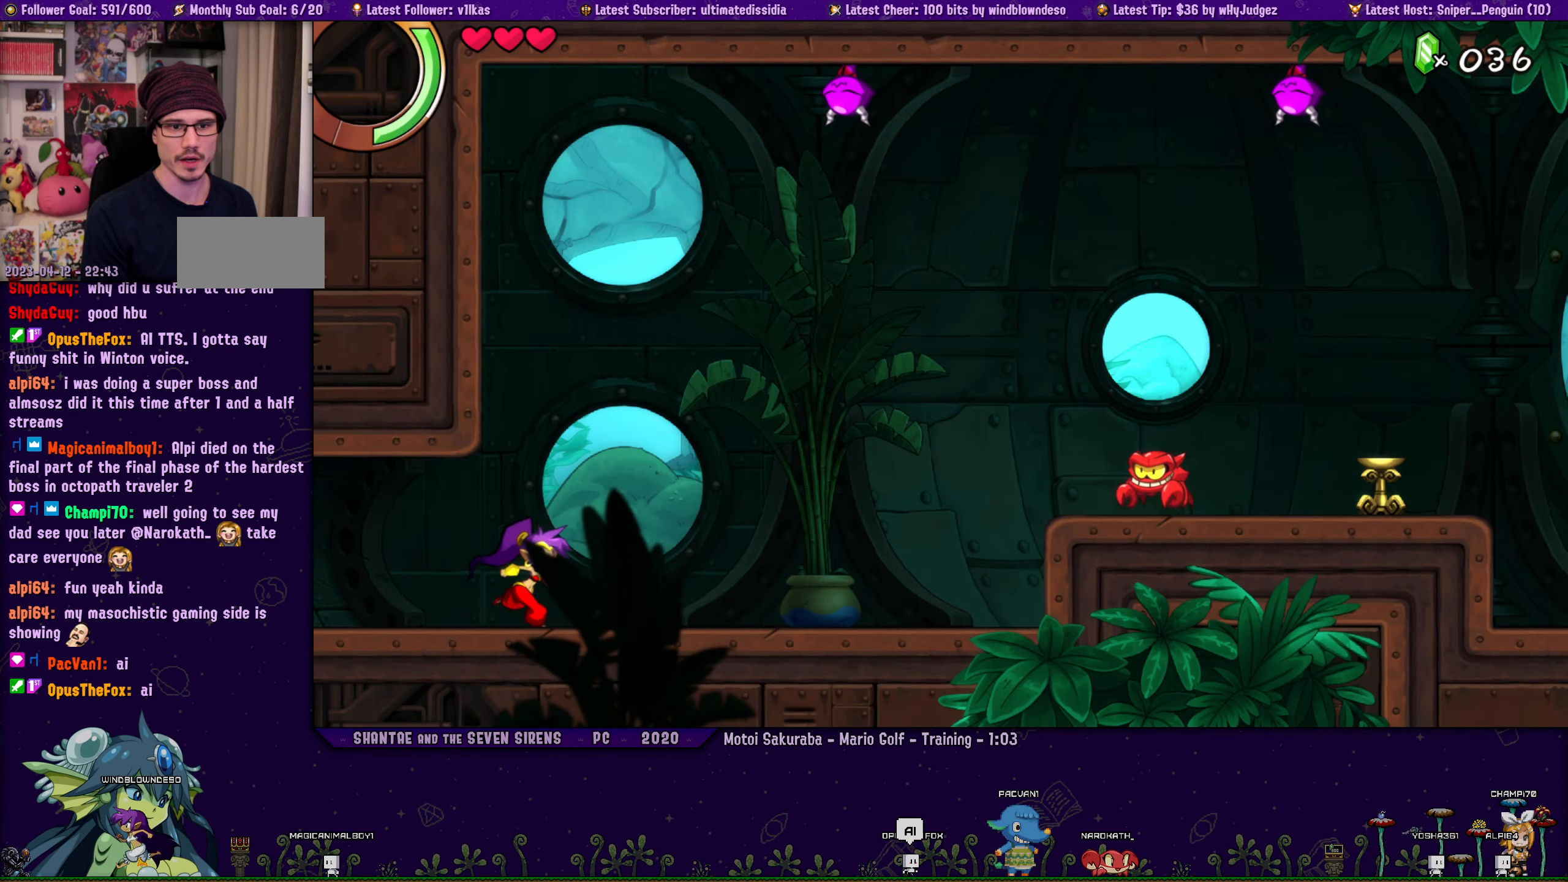
{"buttons": ["SQUARE", "DPAD_RIGHT"], "left_stick": "center", "events": [[167, "CROSS", "down"], [334, "CROSS", "up"], [500, "SQUARE", "down"]]}
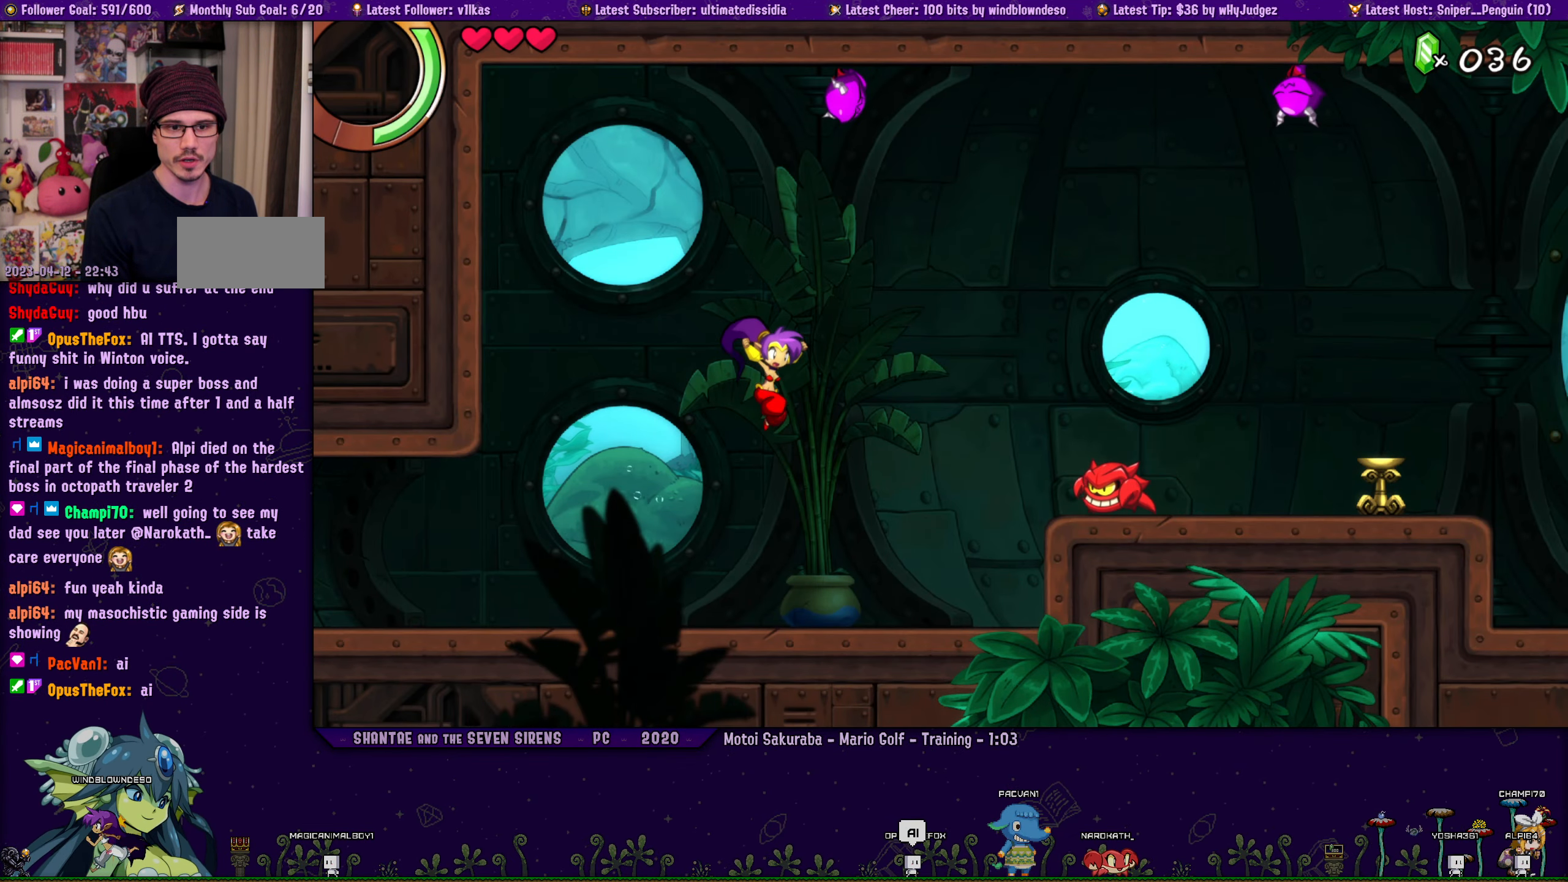
{"buttons": ["CROSS", "DPAD_RIGHT"], "left_stick": "center", "events": [[150, "SQUARE", "up"], [400, "CROSS", "down"]]}
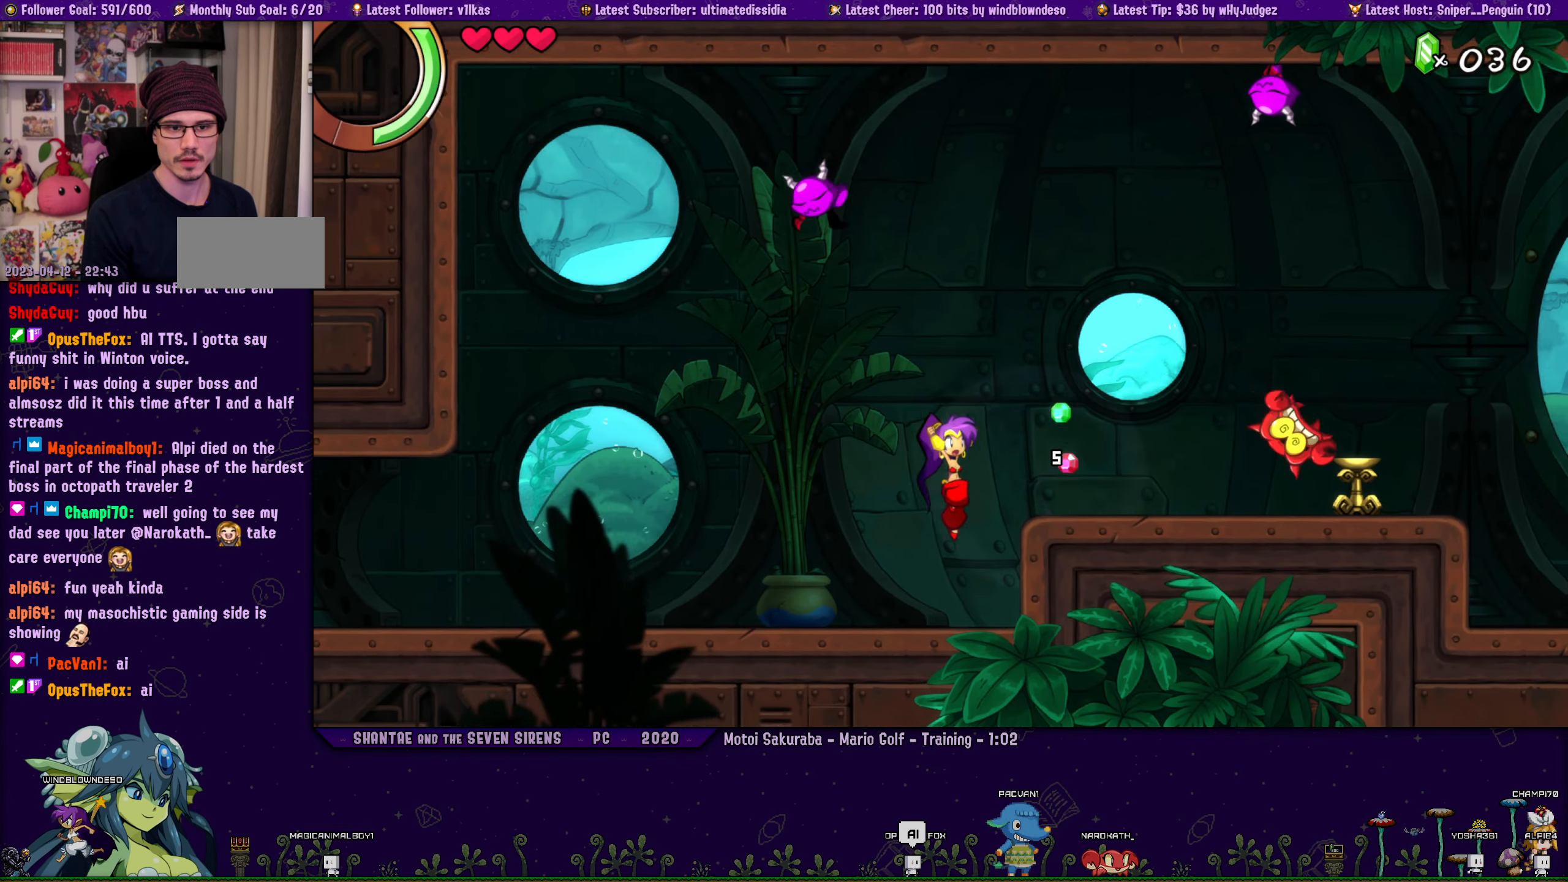
{"buttons": ["DPAD_RIGHT"], "left_stick": "center", "events": [[67, "CROSS", "up"]]}
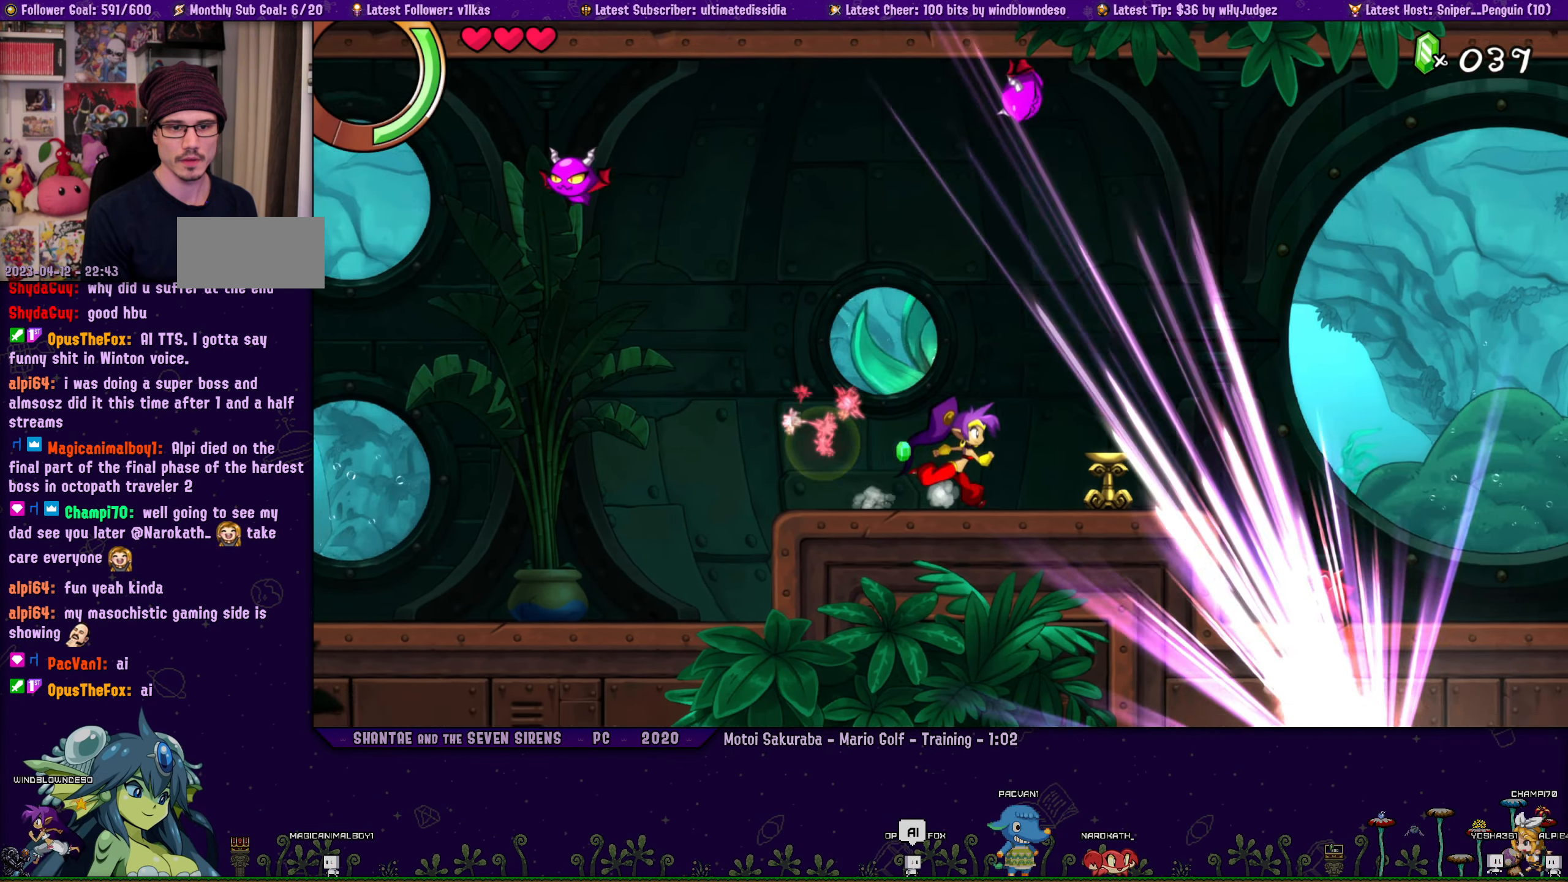
{"buttons": ["CROSS", "DPAD_RIGHT"], "left_stick": "center", "events": [[400, "CROSS", "down"]]}
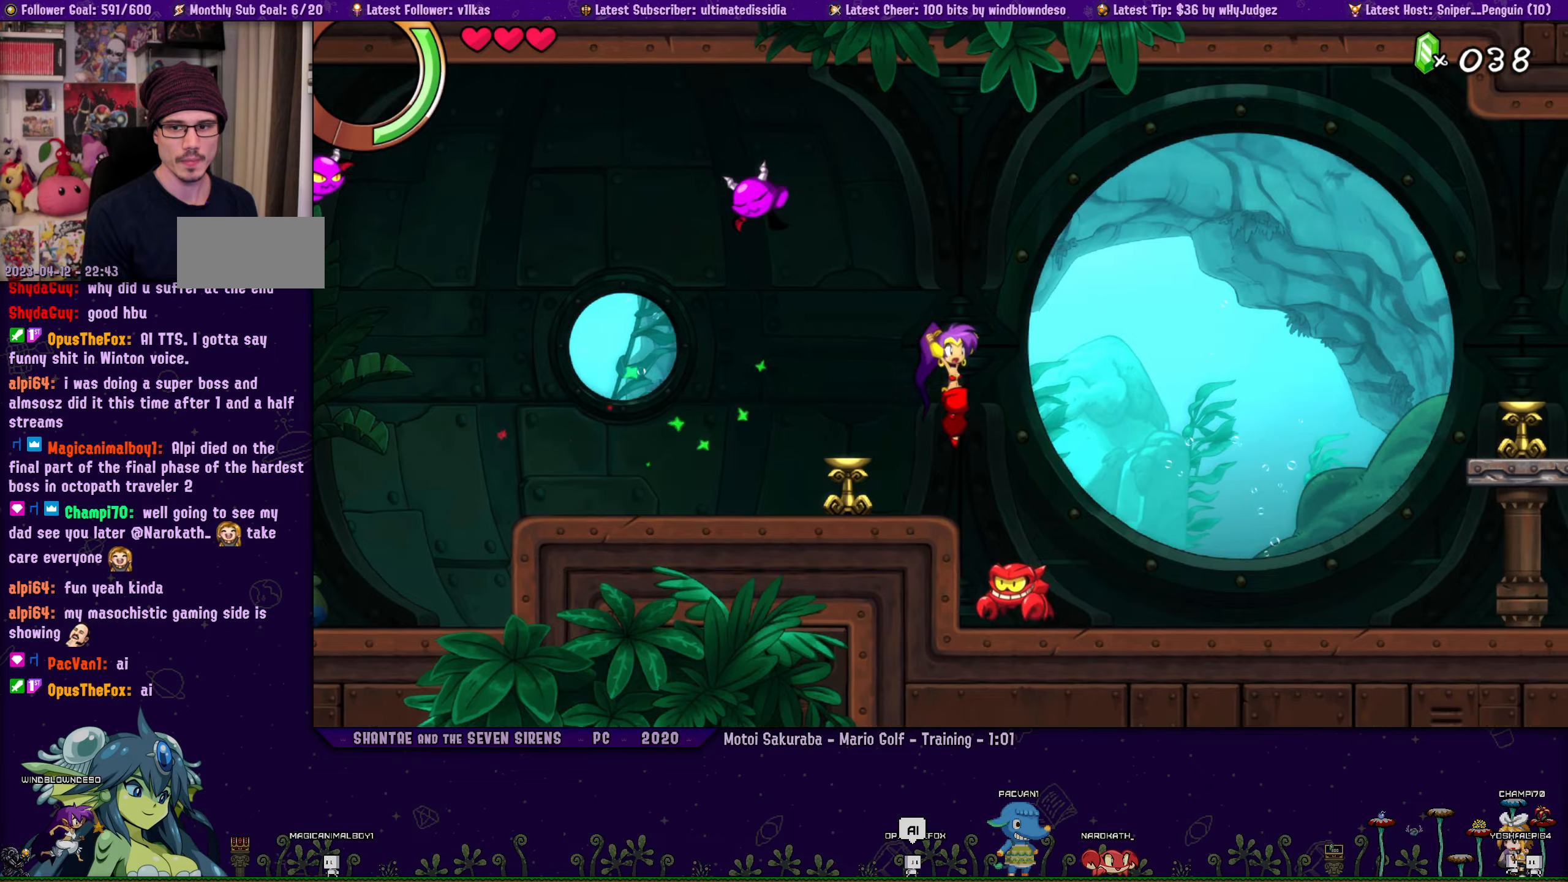
{"buttons": ["SQUARE", "DPAD_DOWN", "DPAD_LEFT"], "left_stick": "center", "events": [[66, "CROSS", "up"], [366, "DPAD_DOWN", "down"], [400, "DPAD_RIGHT", "up"], [433, "DPAD_LEFT", "down"], [466, "SQUARE", "down"]]}
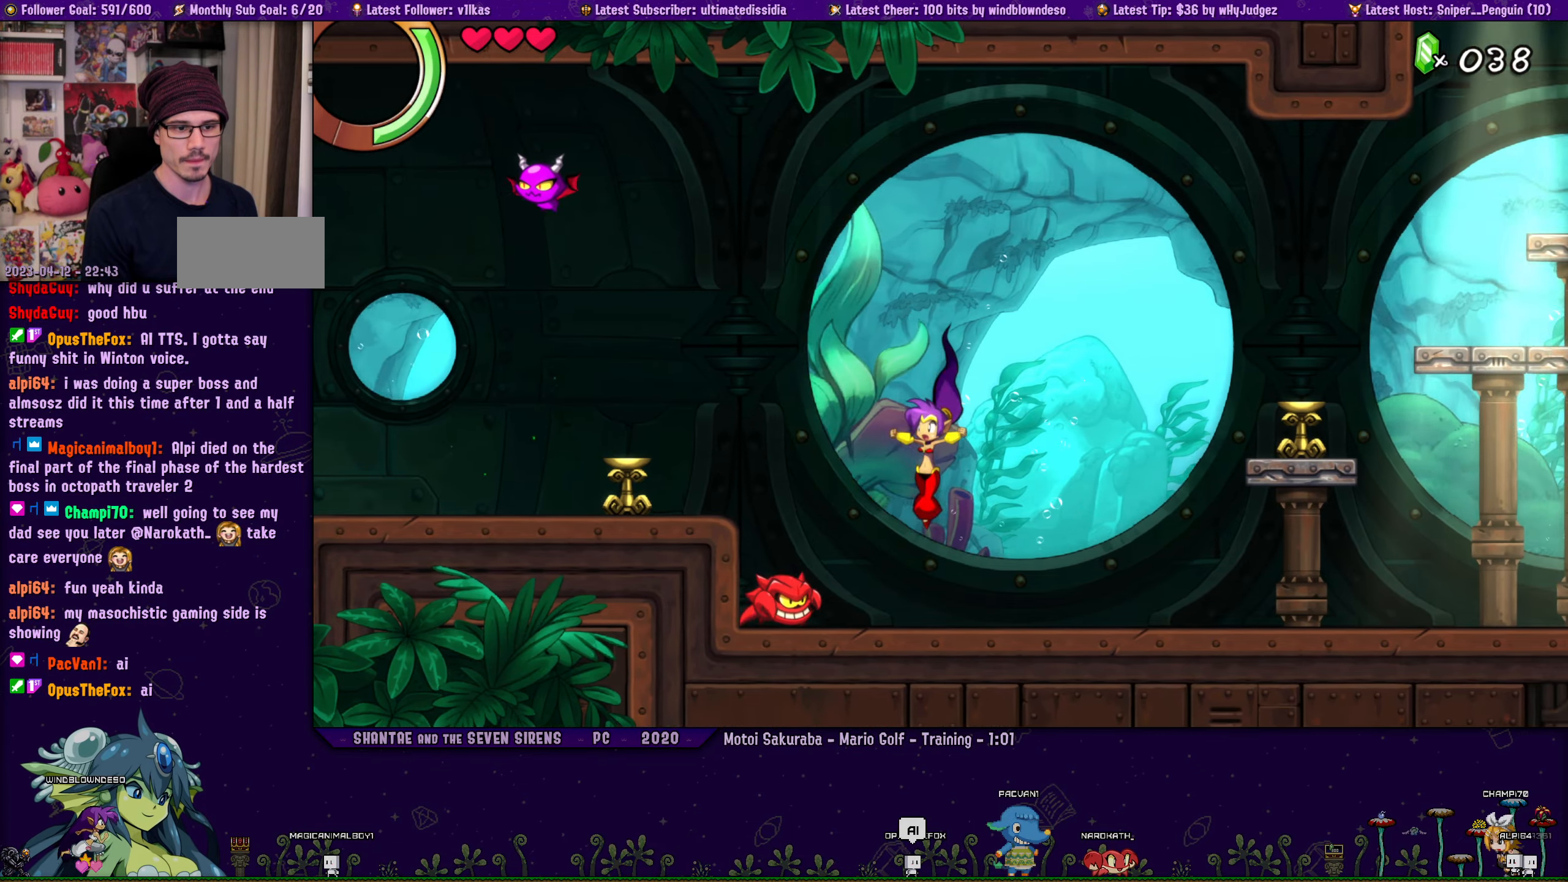
{"buttons": ["DPAD_LEFT"], "left_stick": "center", "events": [[100, "DPAD_LEFT", "up"], [150, "SQUARE", "up"], [383, "DPAD_DOWN", "up"], [383, "DPAD_LEFT", "down"]]}
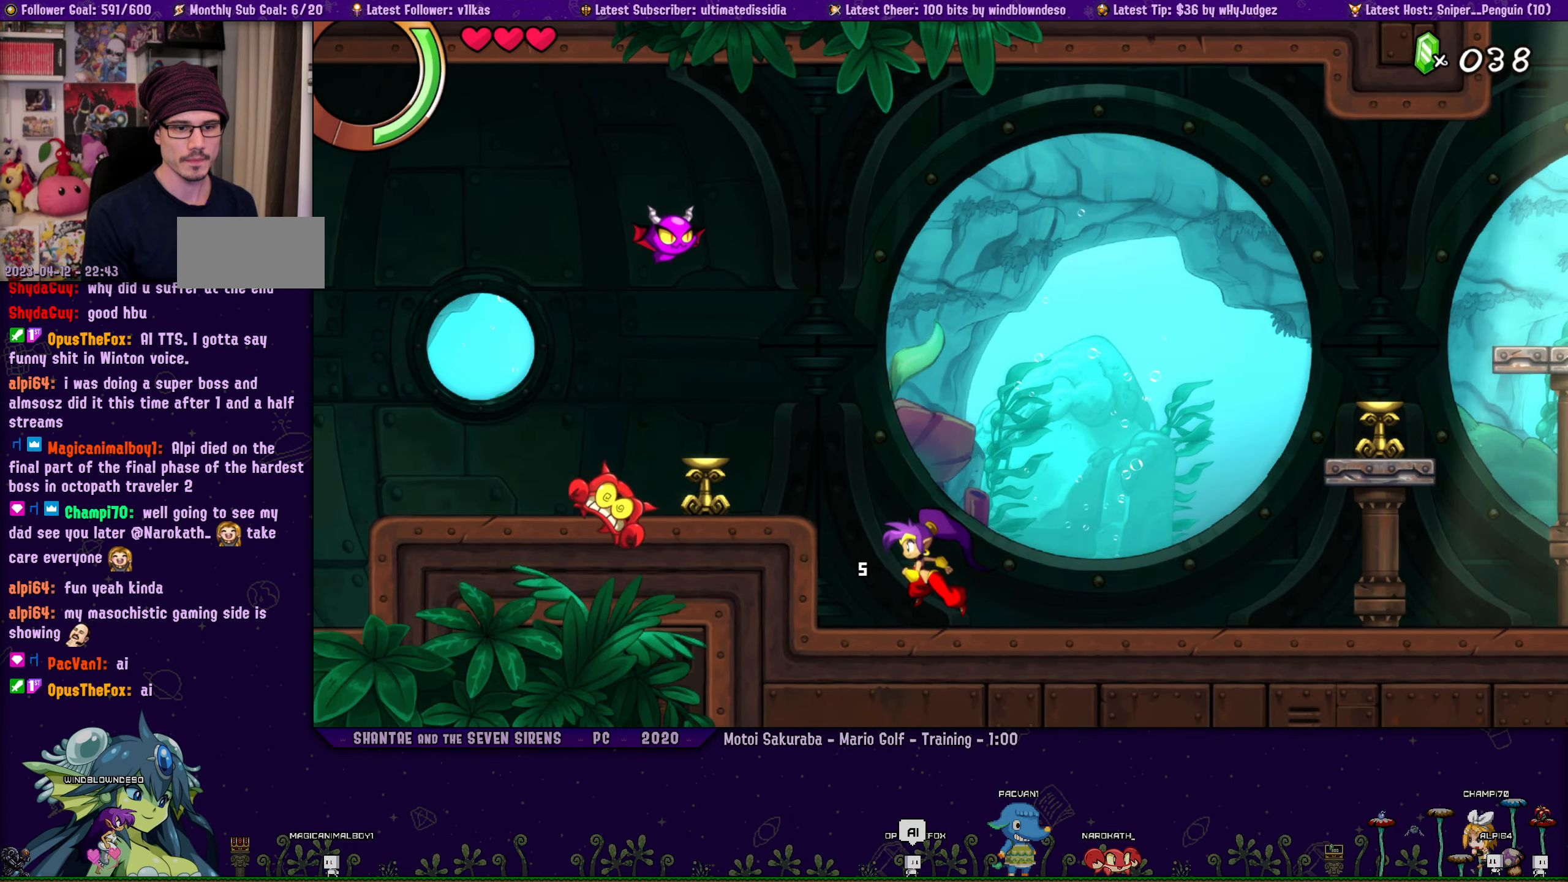
{"buttons": ["DPAD_RIGHT"], "left_stick": "center", "events": [[33, "DPAD_LEFT", "up"], [66, "DPAD_RIGHT", "down"]]}
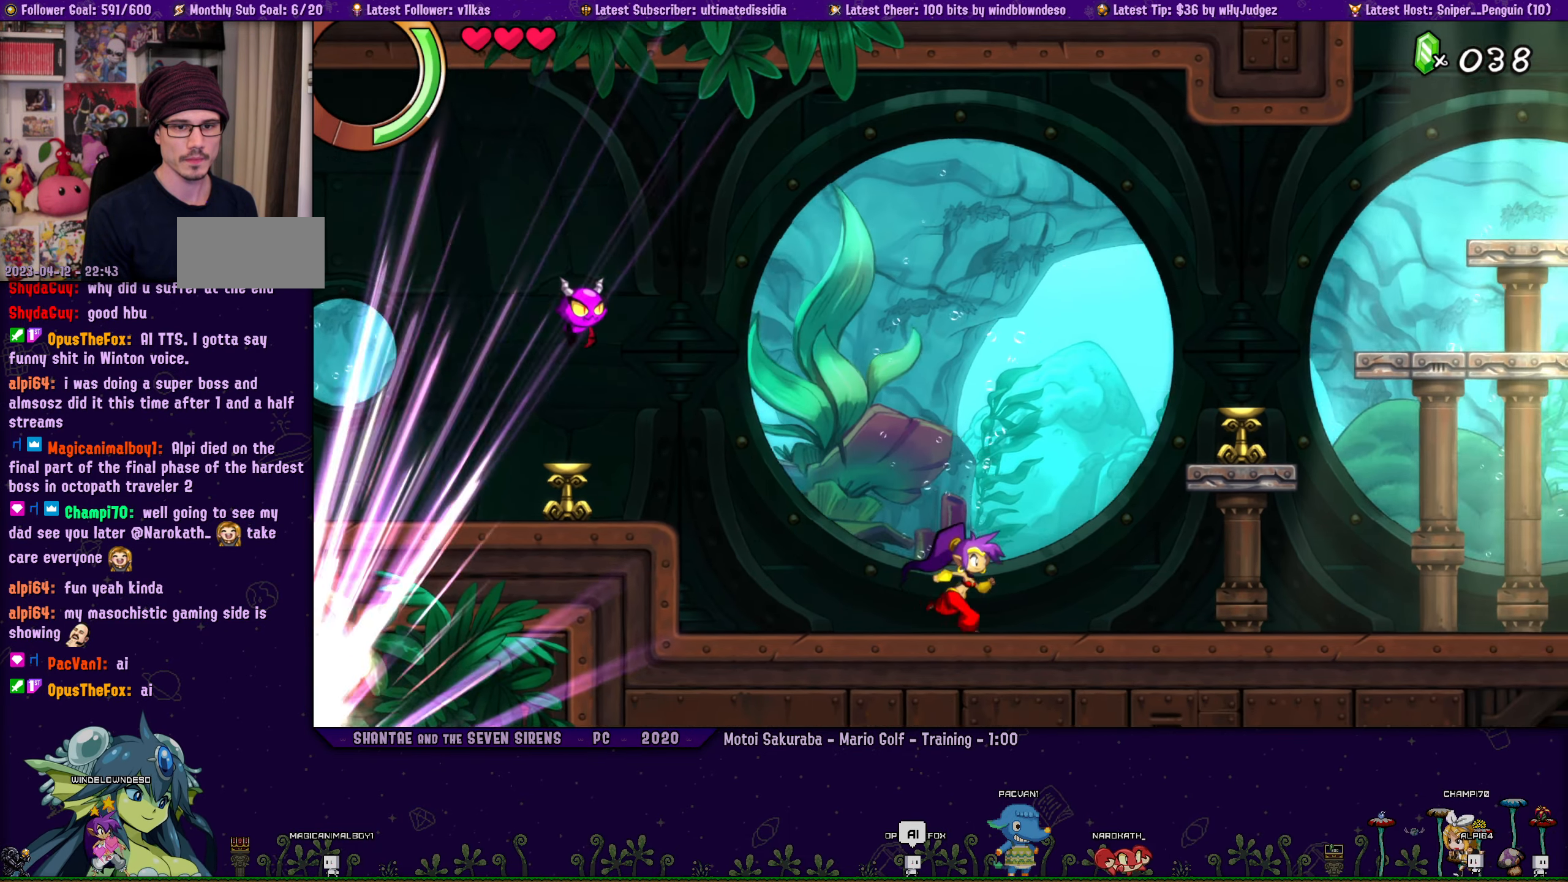
{"buttons": ["DPAD_RIGHT"], "left_stick": "center", "events": [[33, "CROSS", "down"], [300, "CROSS", "up"]]}
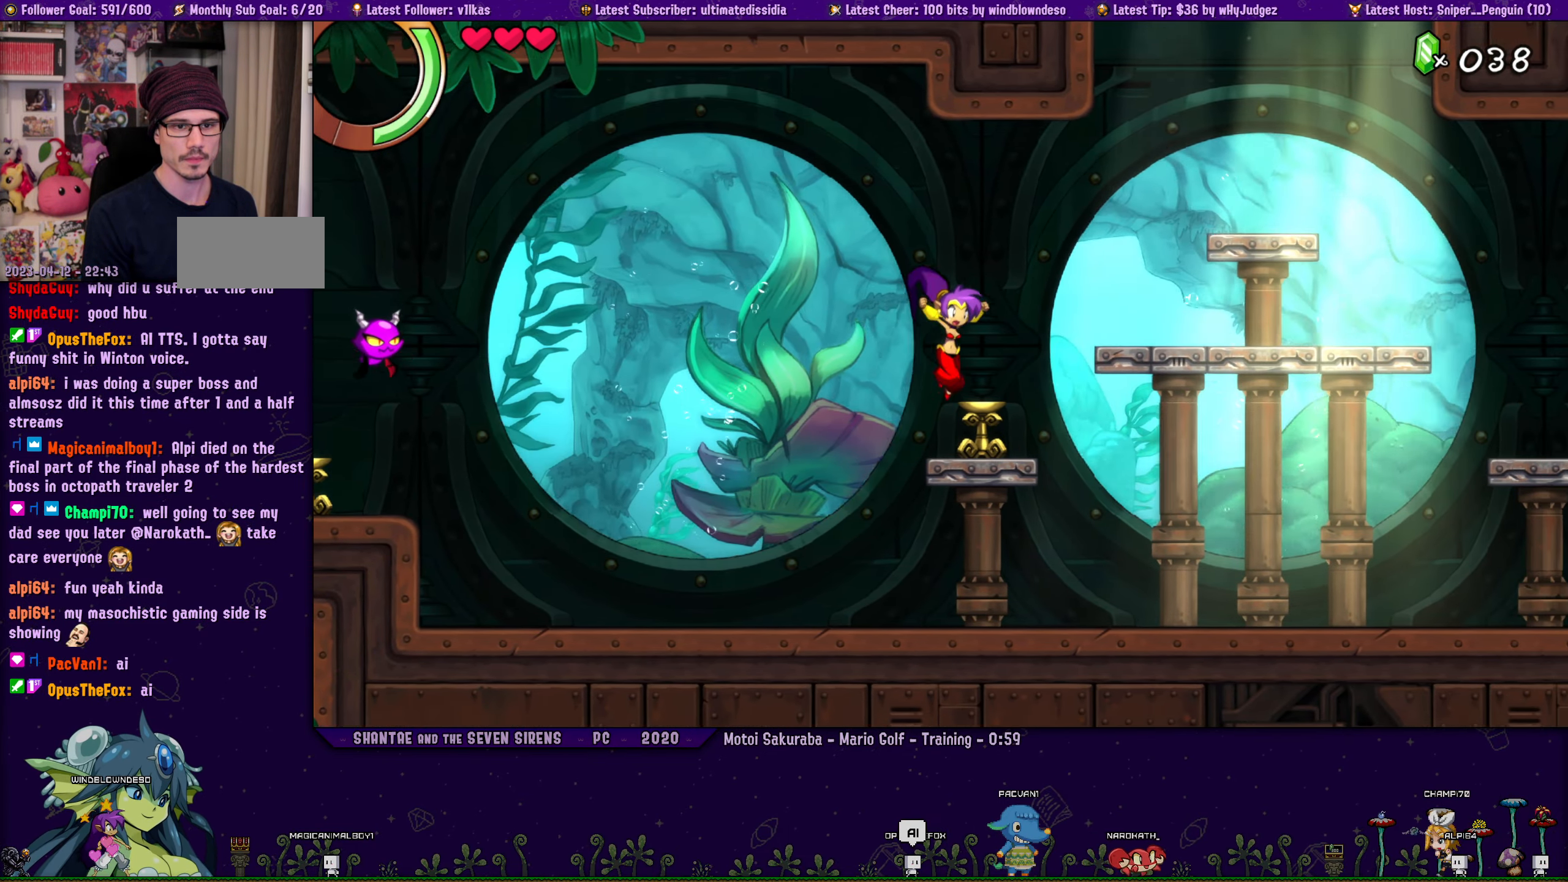
{"buttons": ["DPAD_RIGHT"], "left_stick": "center", "events": [[150, "CROSS", "down"], [400, "CROSS", "up"]]}
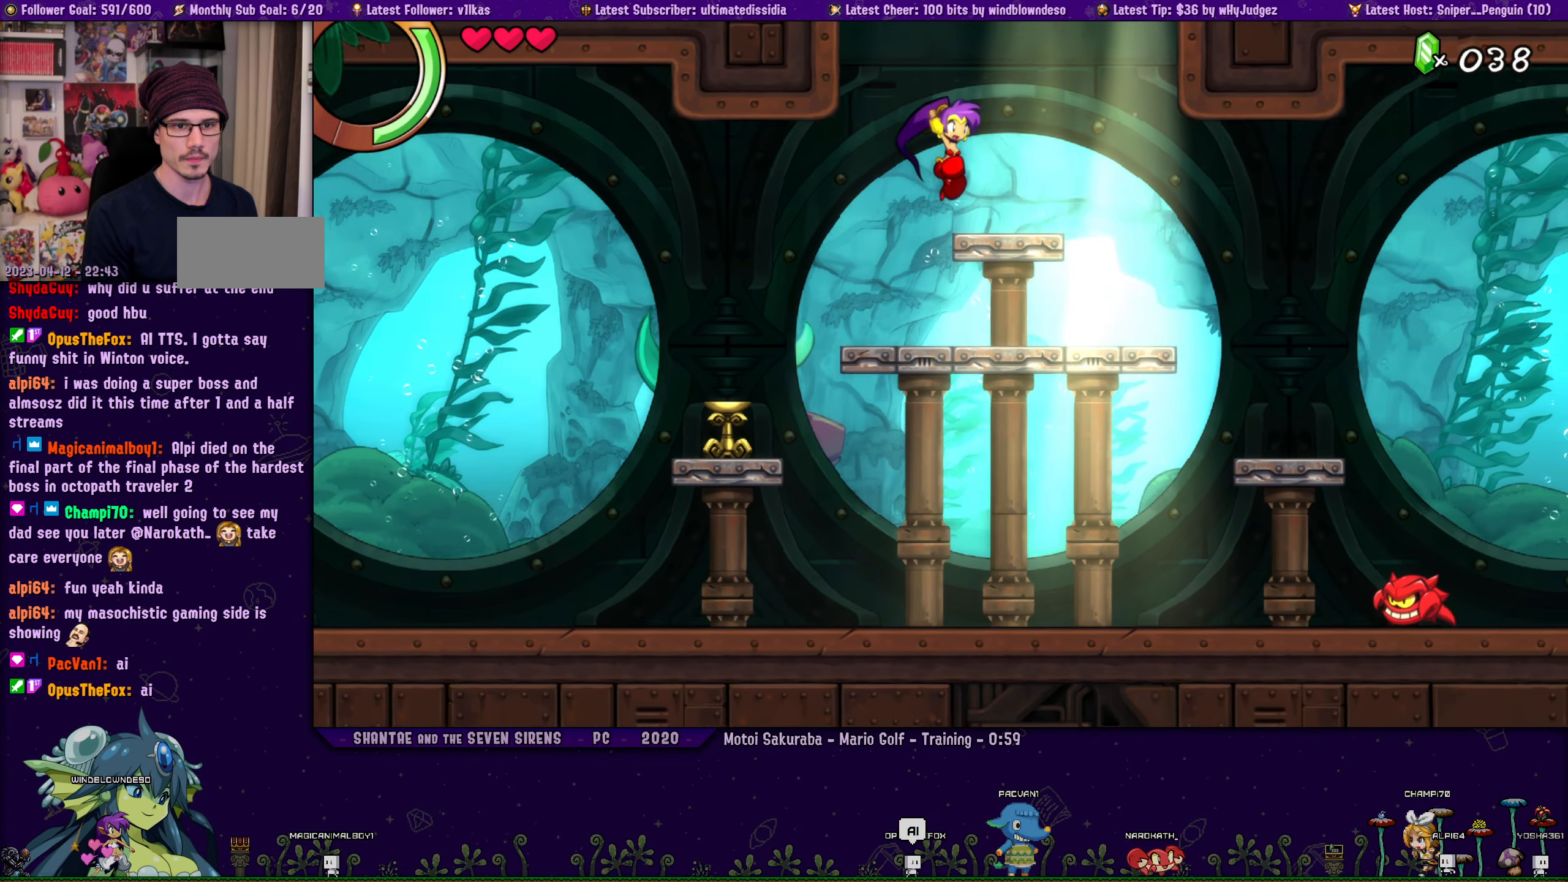
{"buttons": ["CROSS"], "left_stick": "center", "events": [[66, "DPAD_RIGHT", "up"], [183, "CROSS", "down"]]}
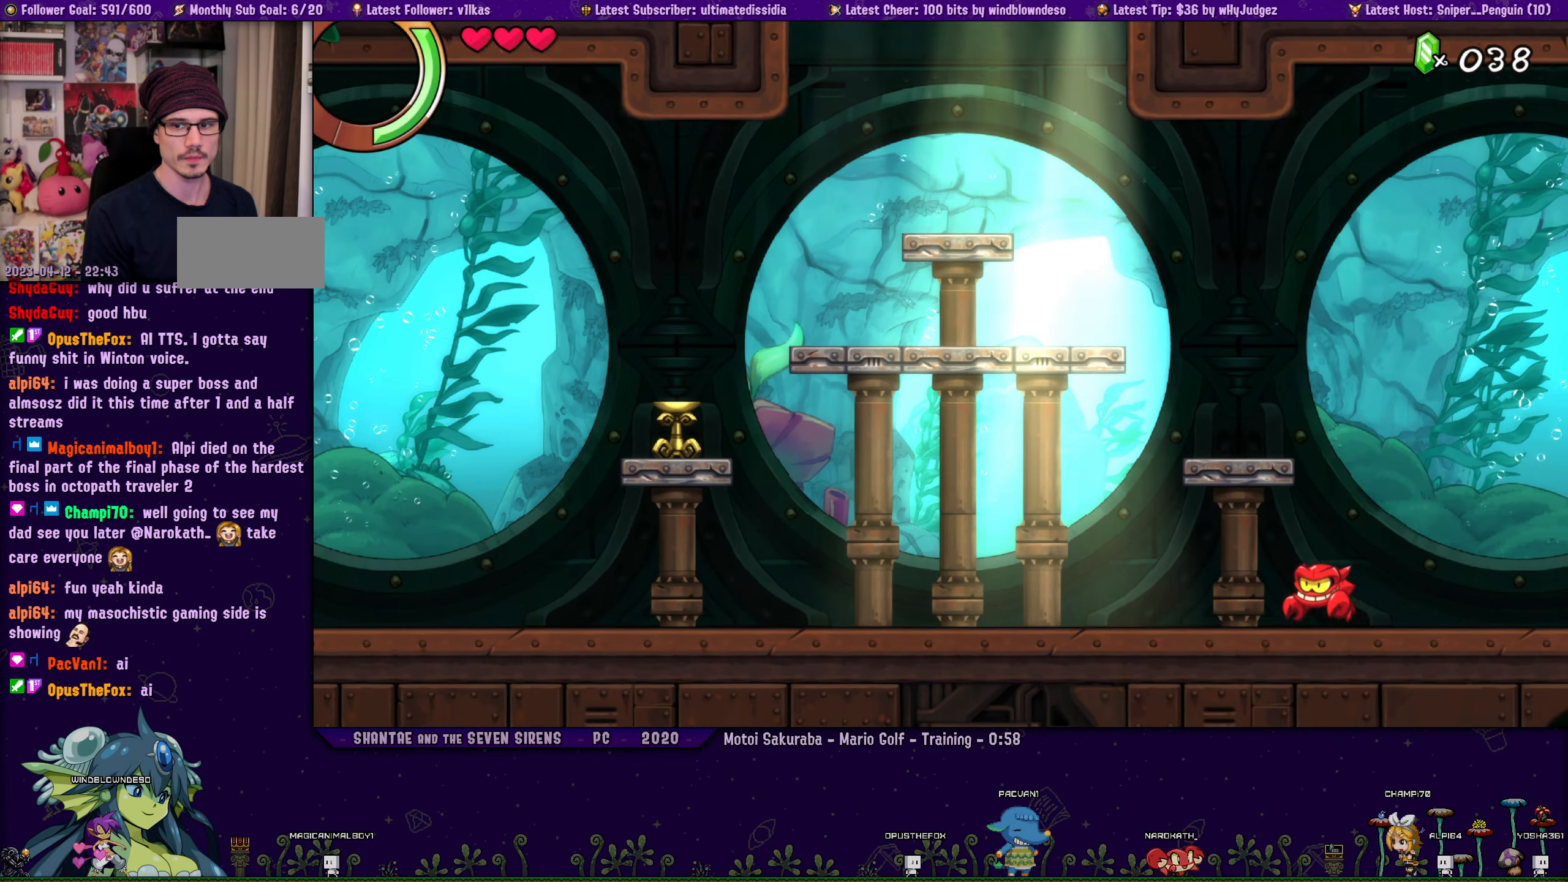
{"buttons": ["CROSS"], "left_stick": "center", "events": []}
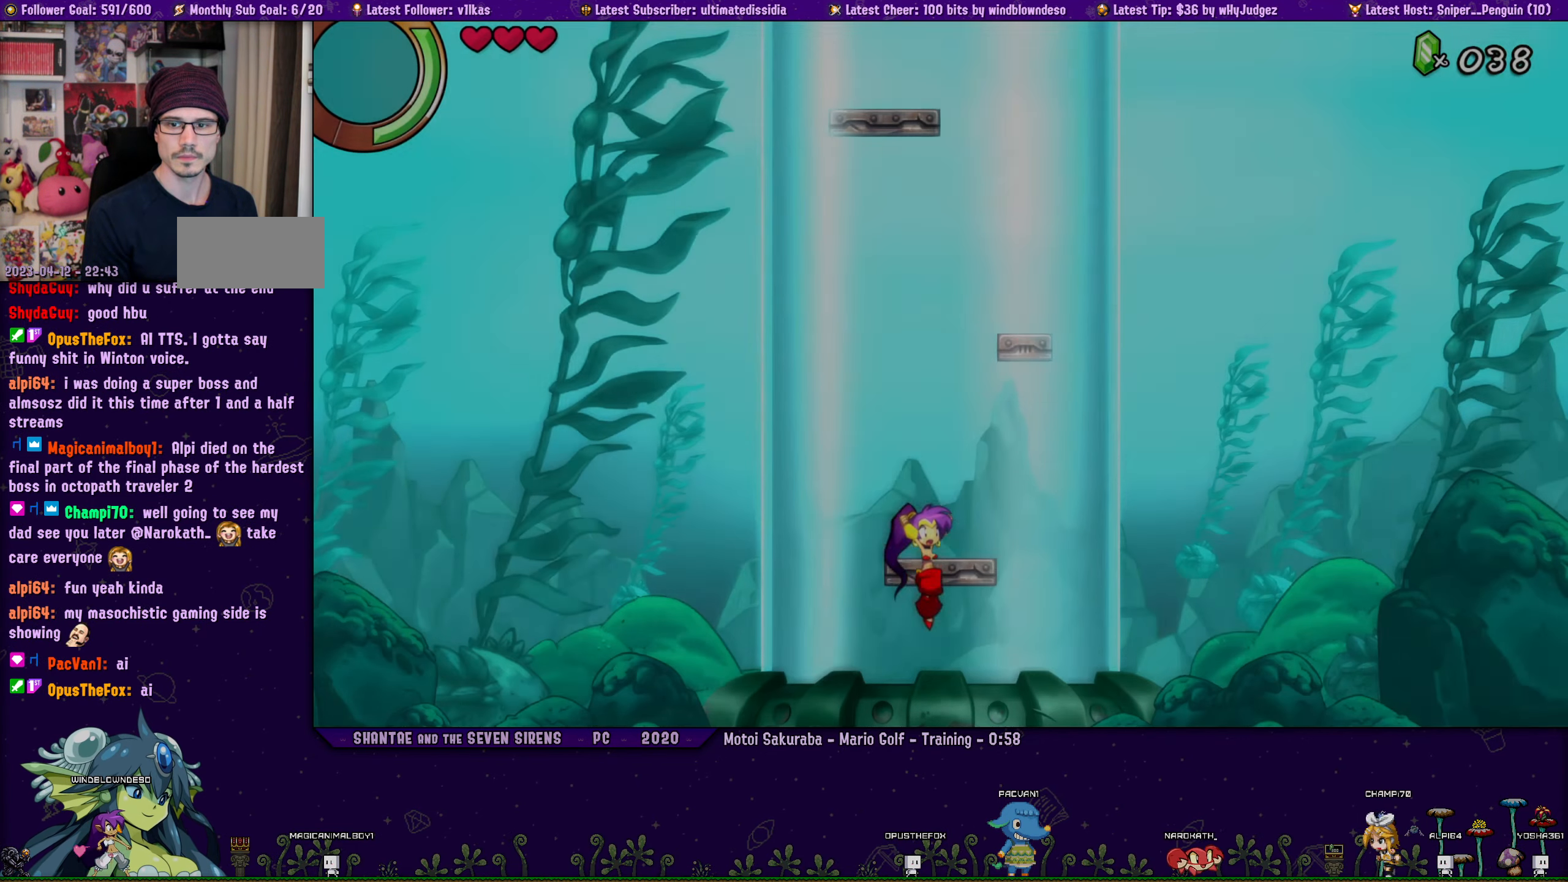
{"buttons": ["CROSS"], "left_stick": "center", "events": [[133, "CROSS", "up"], [433, "CROSS", "down"]]}
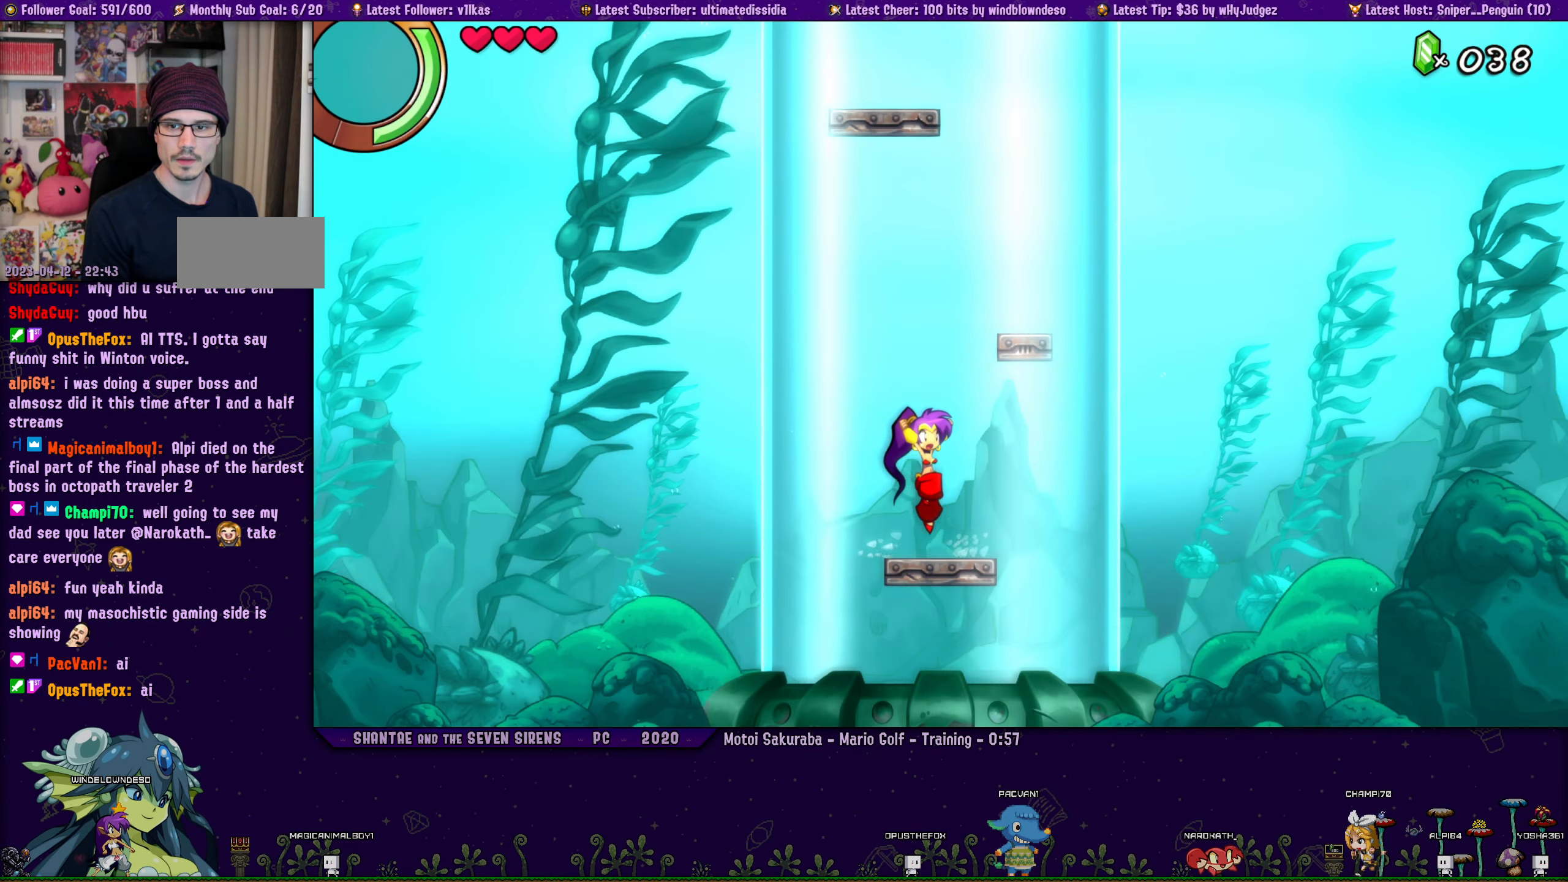
{"buttons": [], "left_stick": "center", "events": [[133, "DPAD_RIGHT", "down"], [266, "CROSS", "up"], [366, "DPAD_RIGHT", "up"]]}
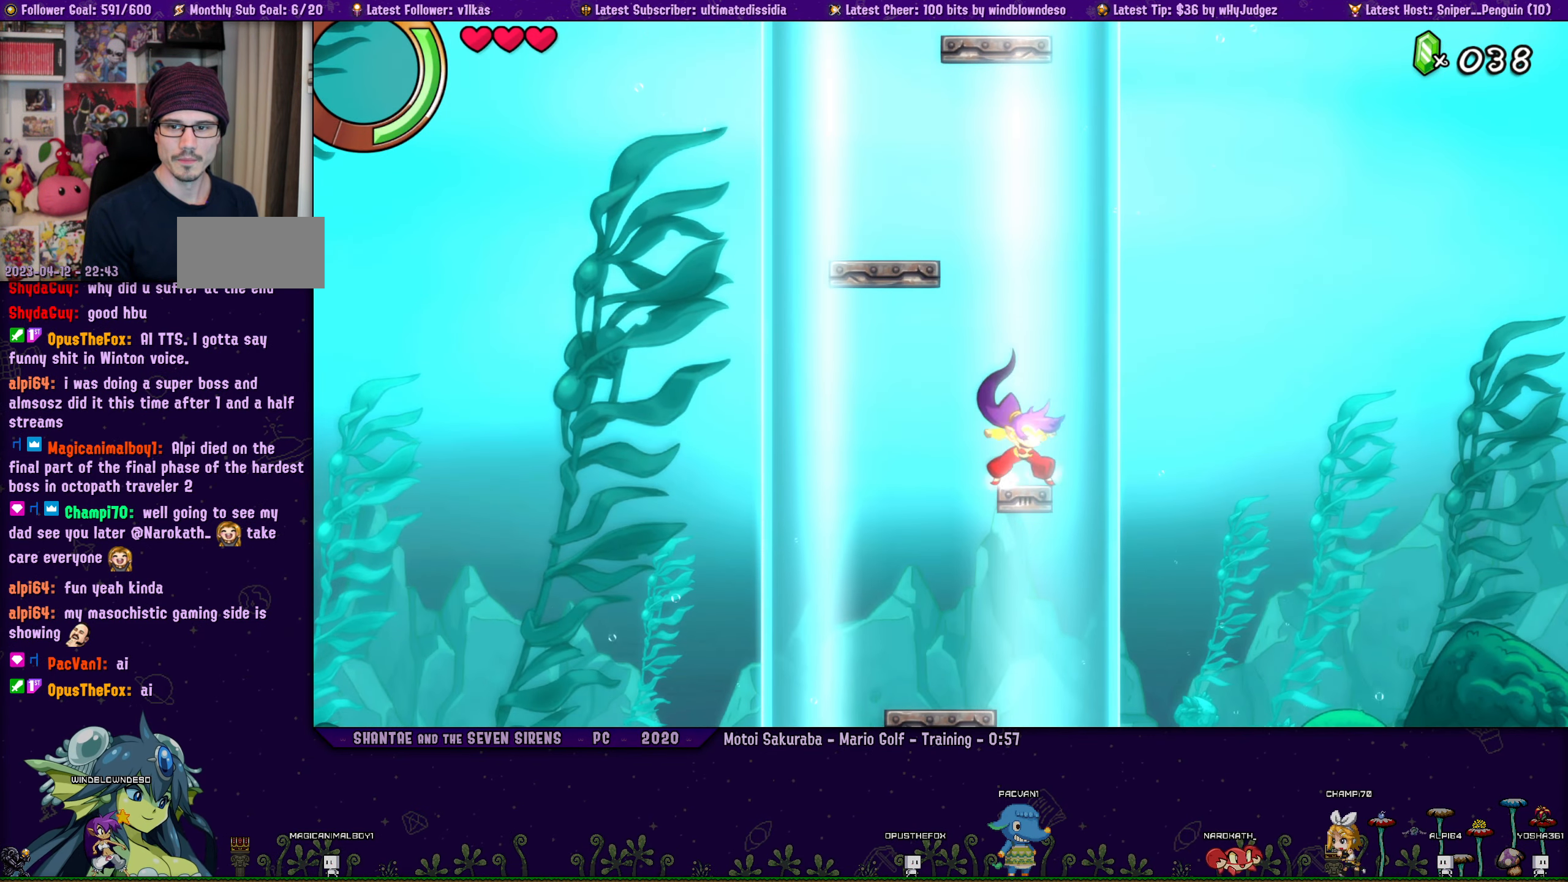
{"buttons": ["CROSS", "DPAD_LEFT"], "left_stick": "center", "events": [[200, "CROSS", "down"], [350, "DPAD_LEFT", "down"]]}